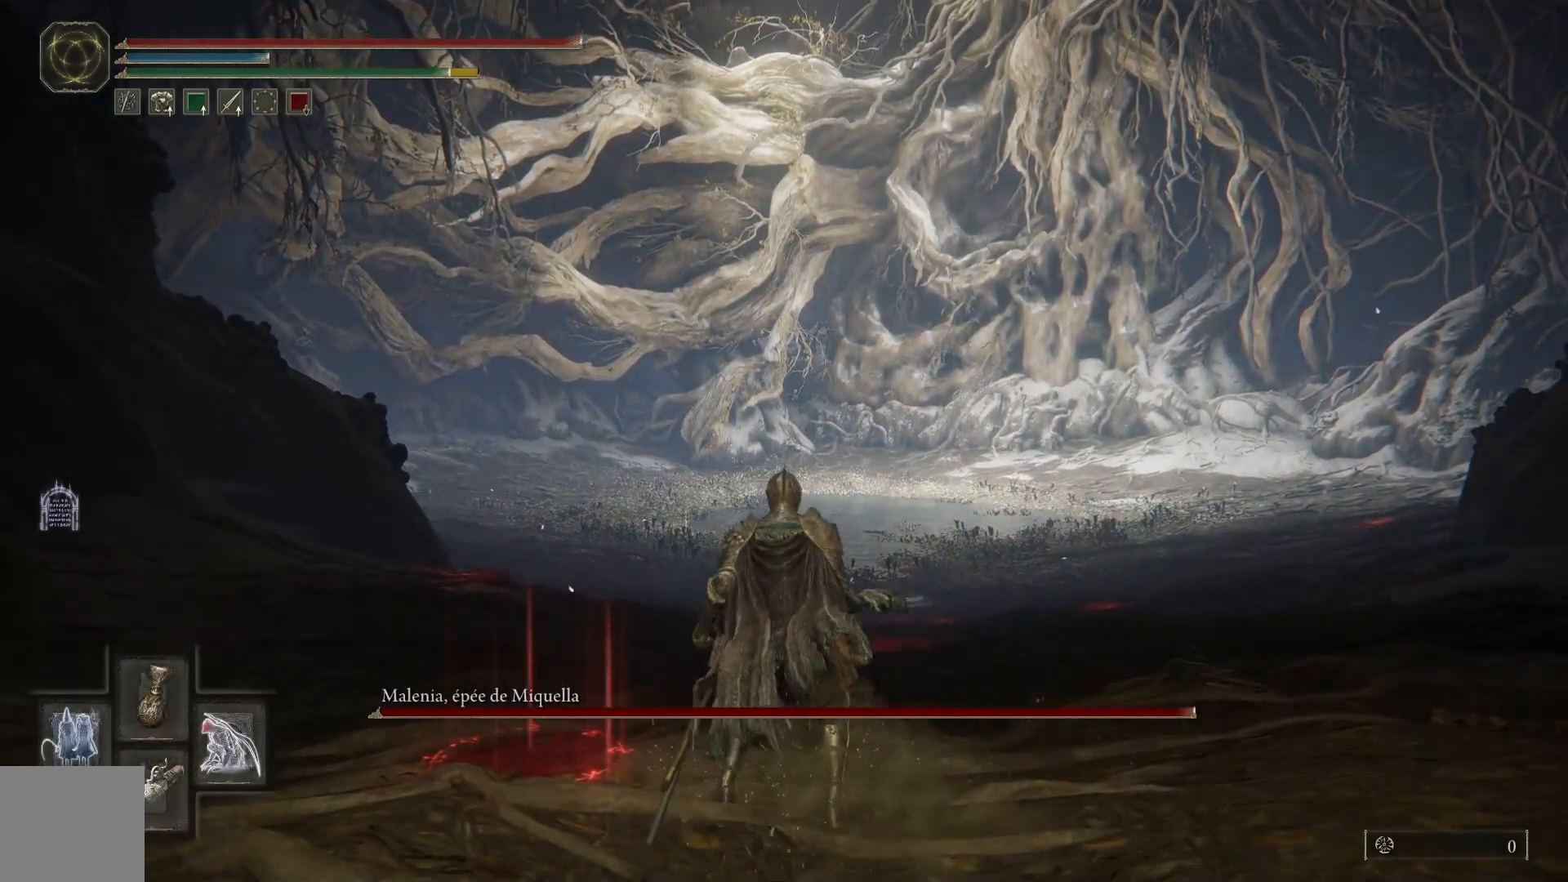
Gameplay with a controller (Xbox layout); each line is a JSON object with the inputs held at the frame after it. "events" lists button and stick changes between this image and that frame as [ms after this image, input, new state], when the widget could be followed in between.
{"buttons": [], "left_stick": "center", "right_stick": "center", "events": [[33, "DPAD_LEFT", "down"], [150, "DPAD_LEFT", "up"], [350, "Y", "up"]]}
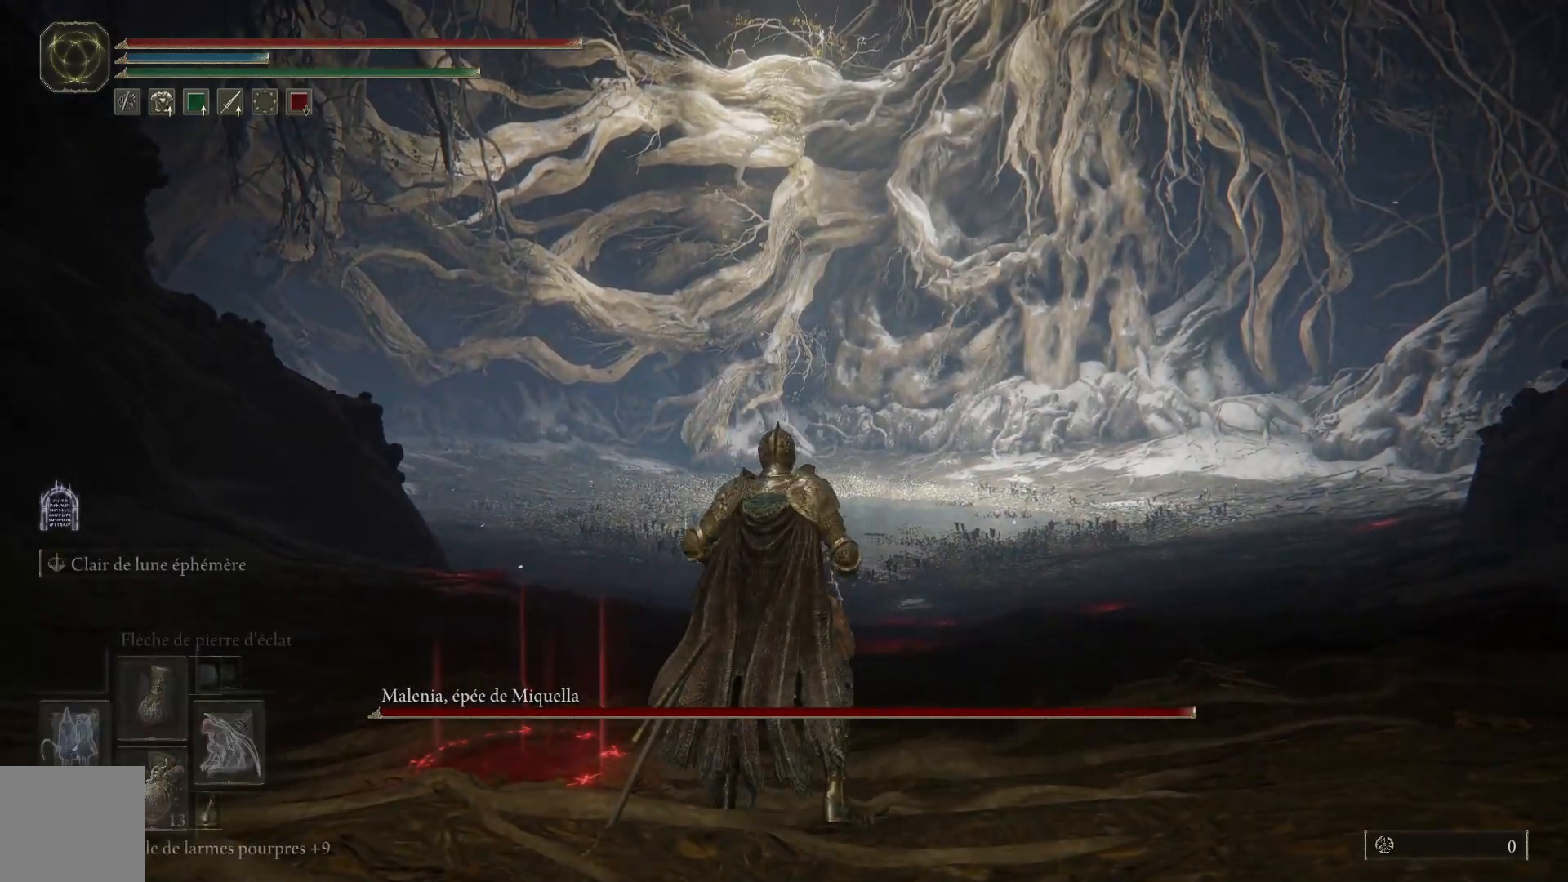
{"buttons": [], "left_stick": "center", "right_stick": "center", "events": []}
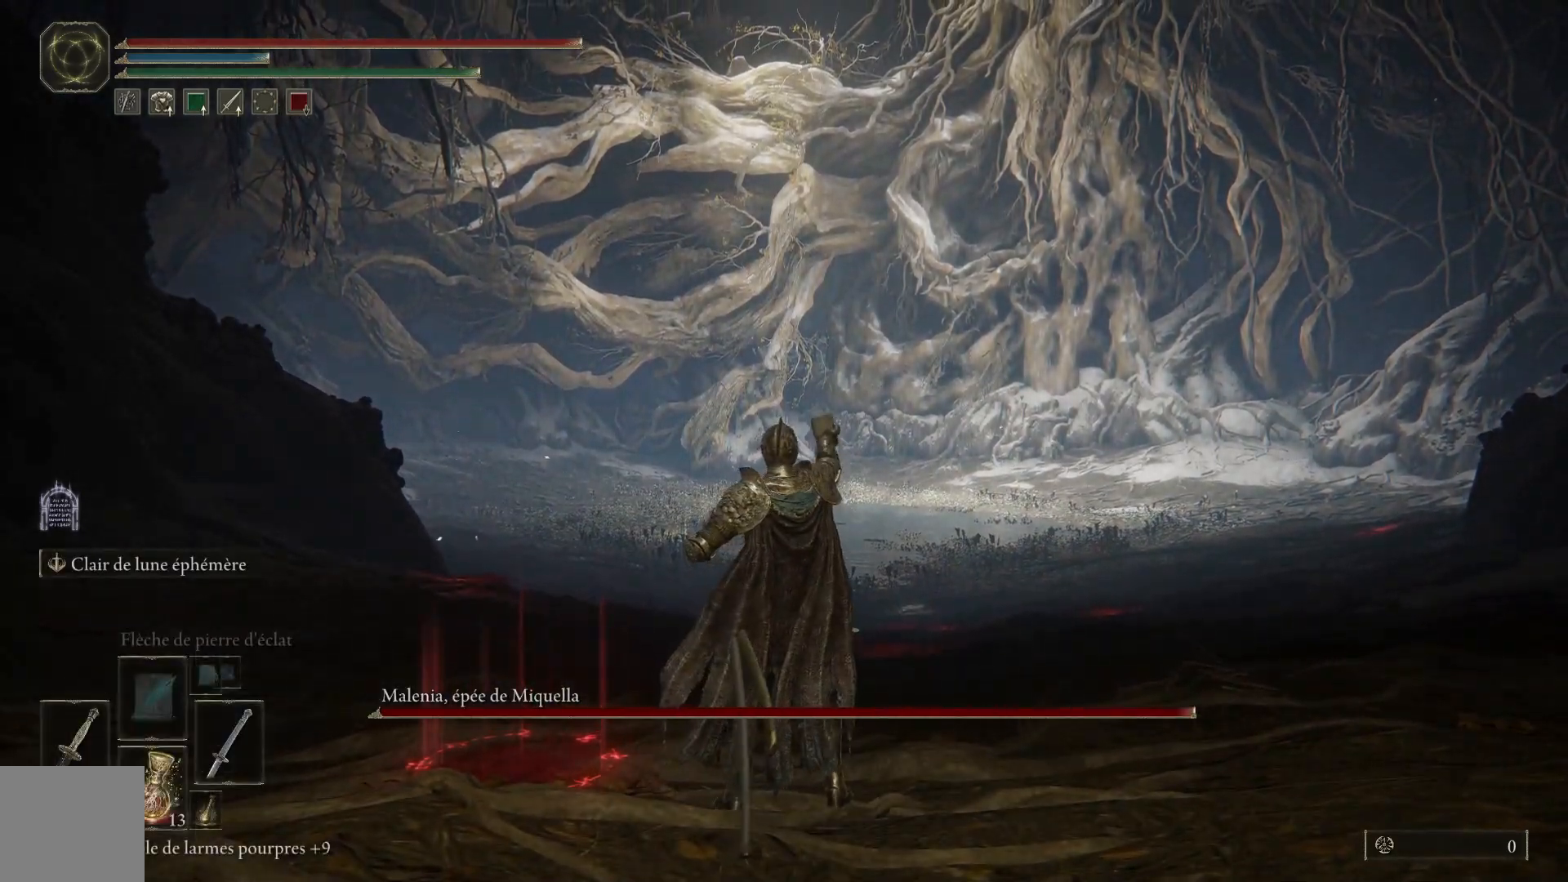
{"buttons": [], "left_stick": "center", "right_stick": "center", "events": [[150, "DPAD_DOWN", "down"], [267, "DPAD_DOWN", "up"]]}
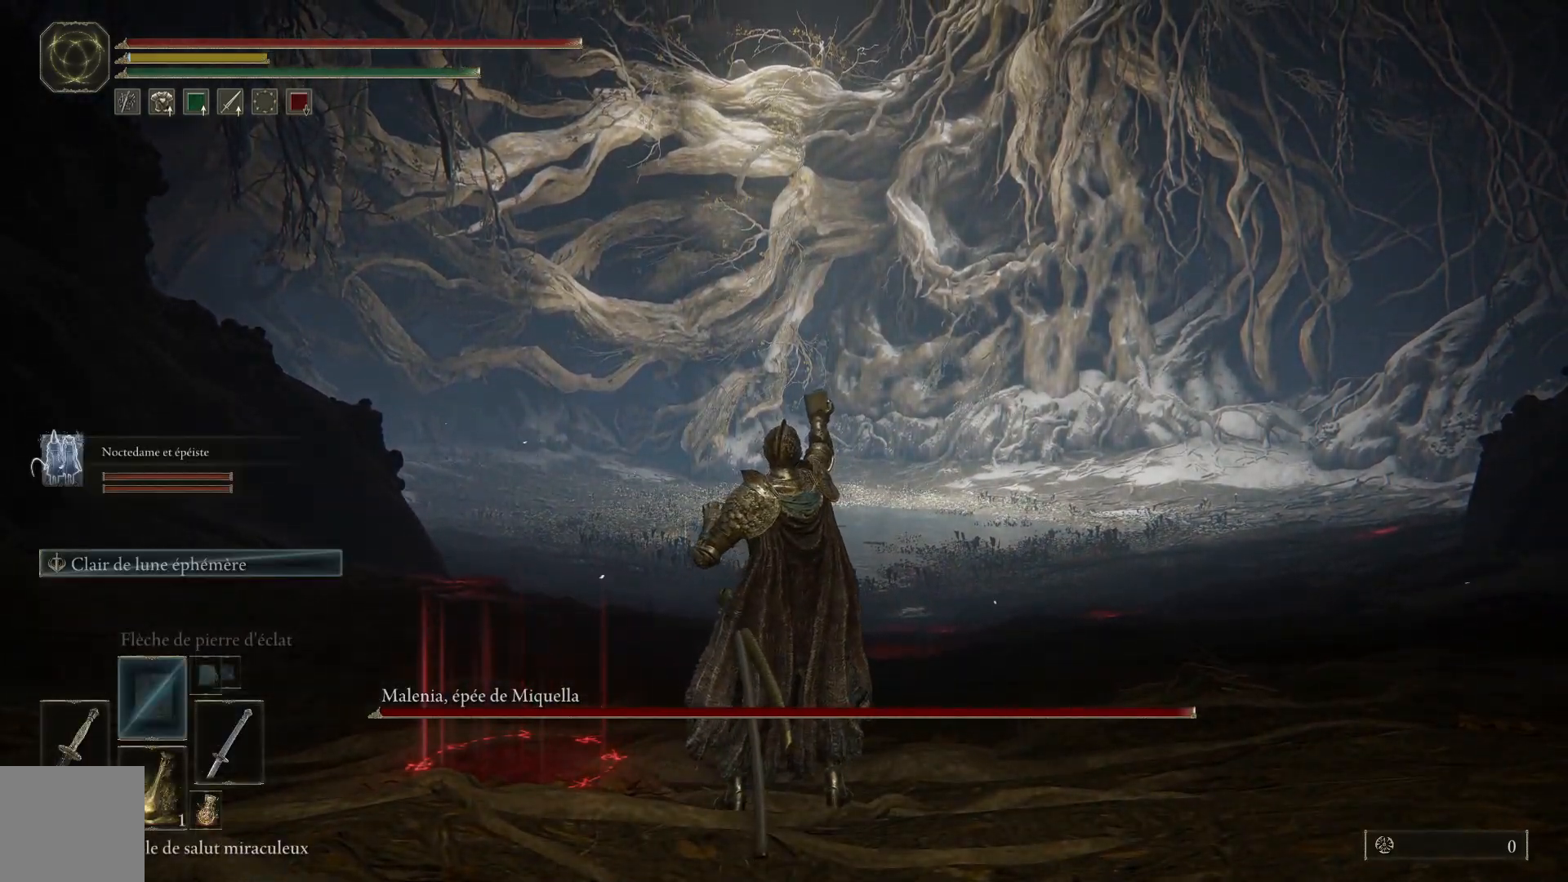
{"buttons": [], "left_stick": "right", "right_stick": "center", "events": [[133, "left_stick", "up-right"], [183, "left_stick", "right"]]}
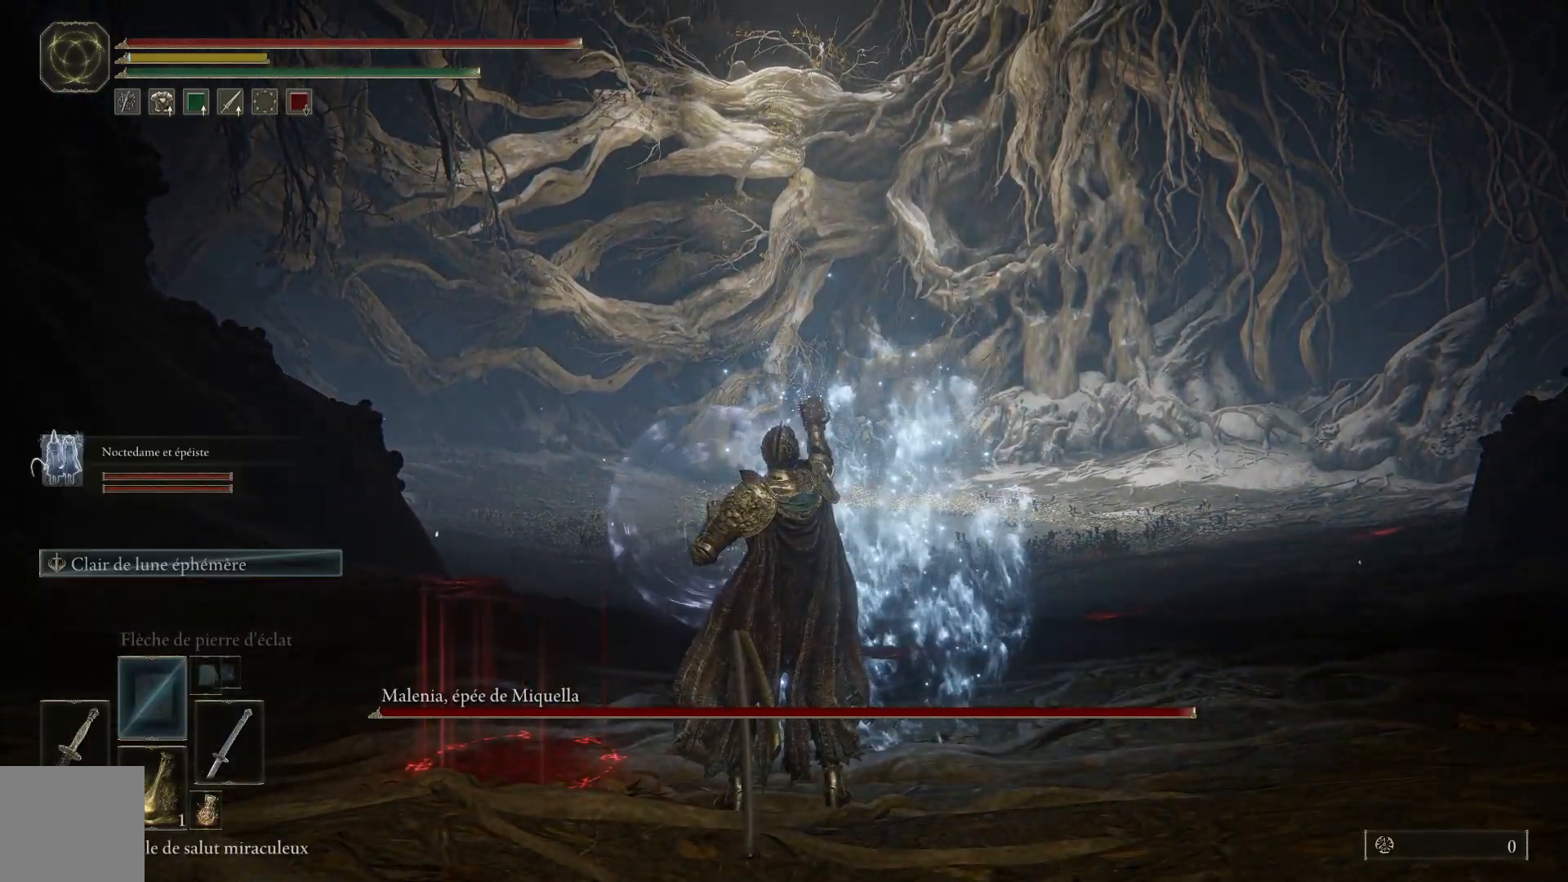
{"buttons": [], "left_stick": "right", "right_stick": "center", "events": [[50, "X", "down"], [133, "X", "up"], [250, "X", "down"], [333, "X", "up"], [467, "X", "down"], [500, "X", "up"]]}
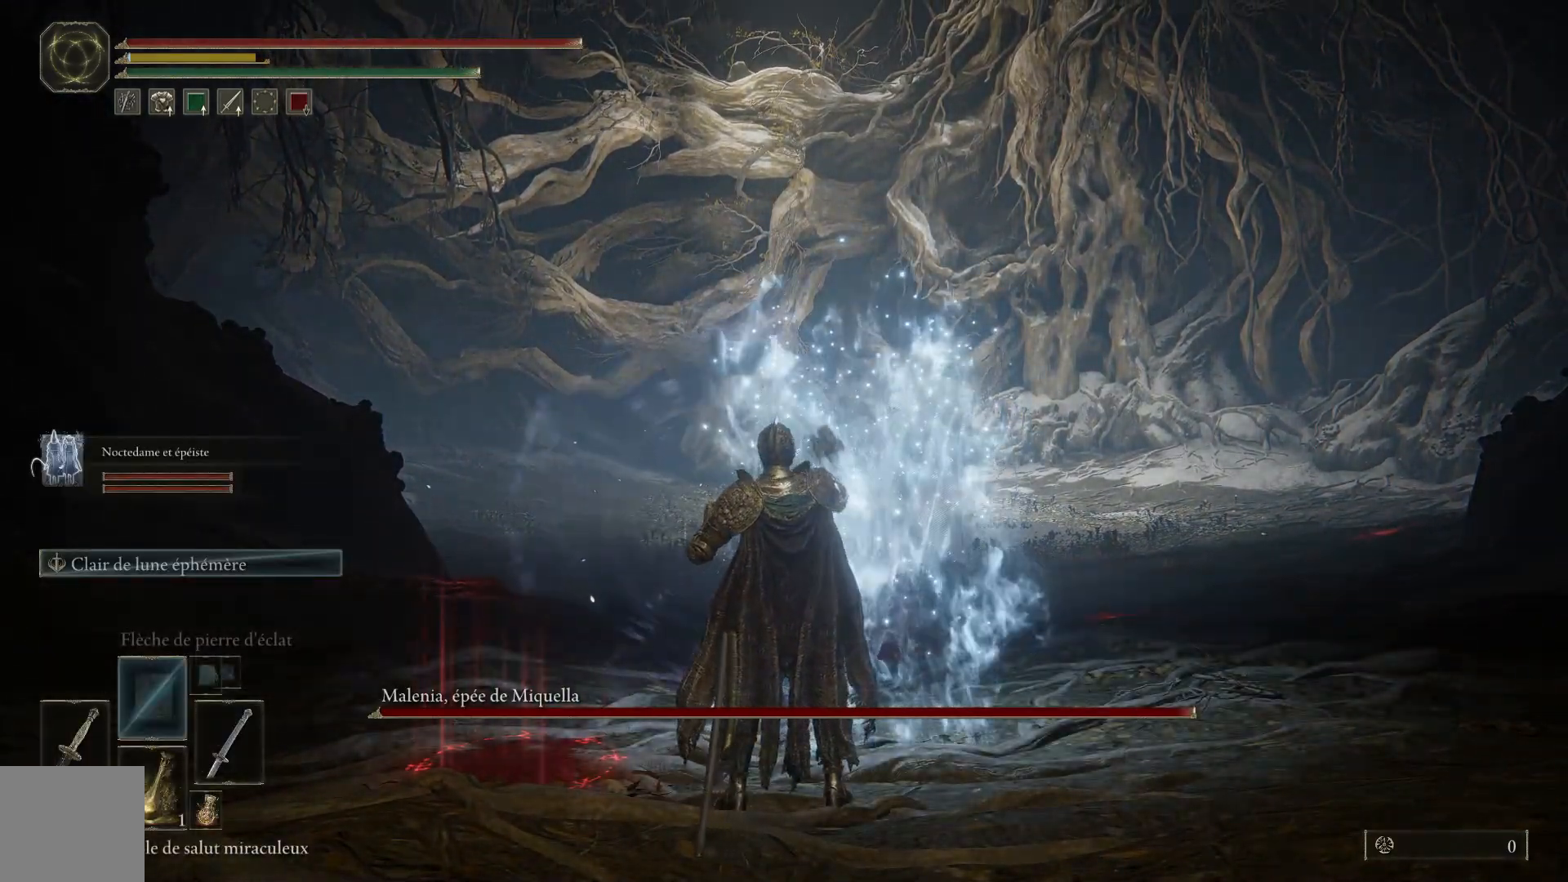
{"buttons": ["X"], "left_stick": "right", "right_stick": "center", "events": [[117, "X", "down"], [217, "X", "up"], [267, "X", "down"], [350, "X", "up"], [483, "X", "down"]]}
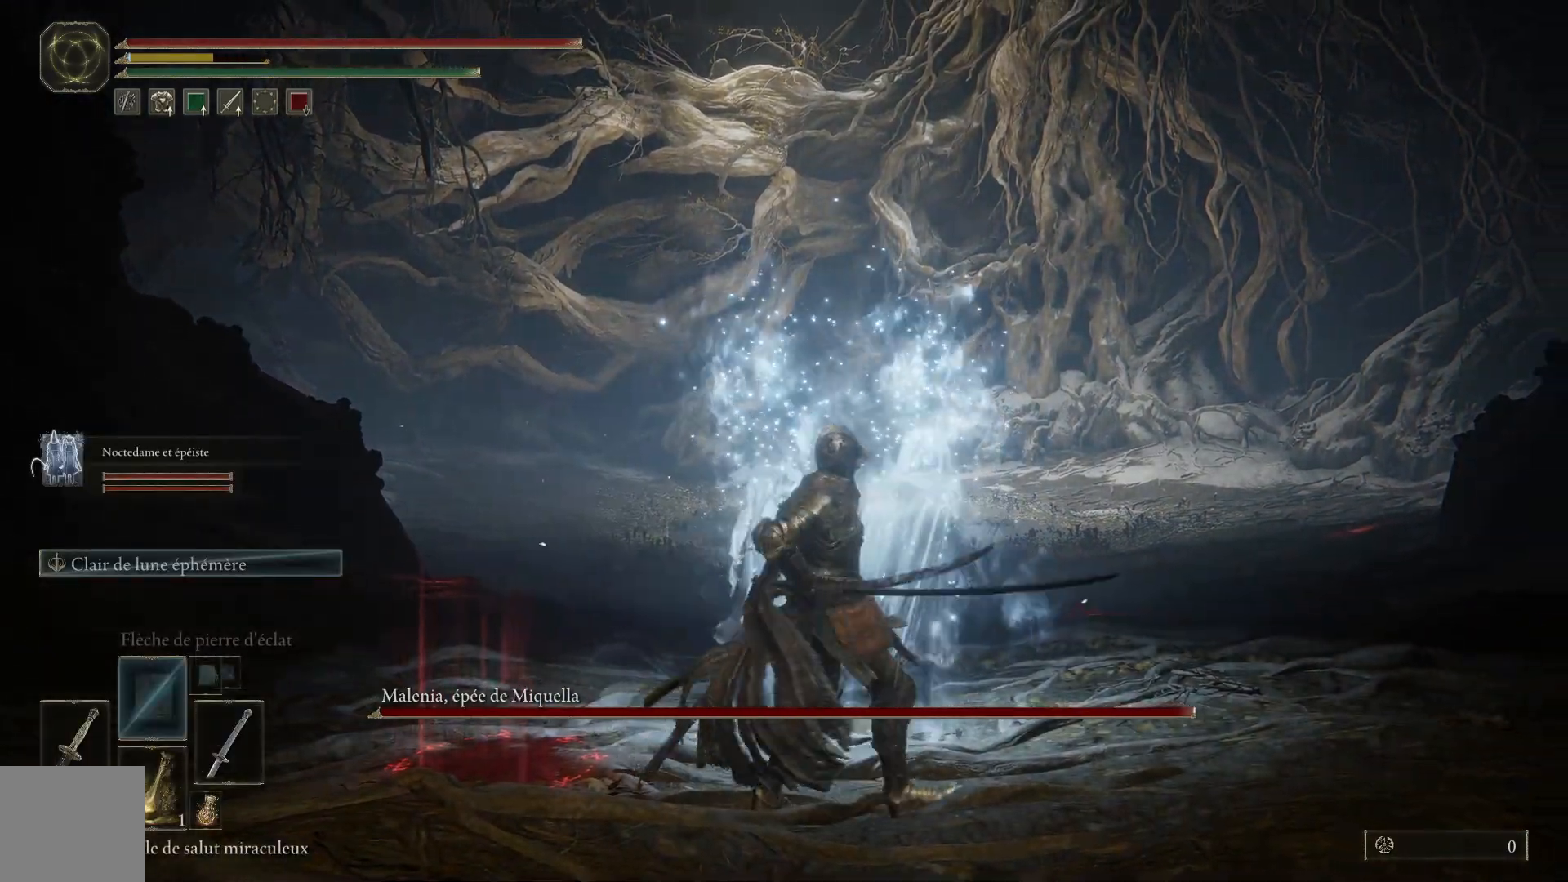
{"buttons": [], "left_stick": "up-right", "right_stick": "center", "events": [[67, "X", "up"], [183, "left_stick", "up-right"]]}
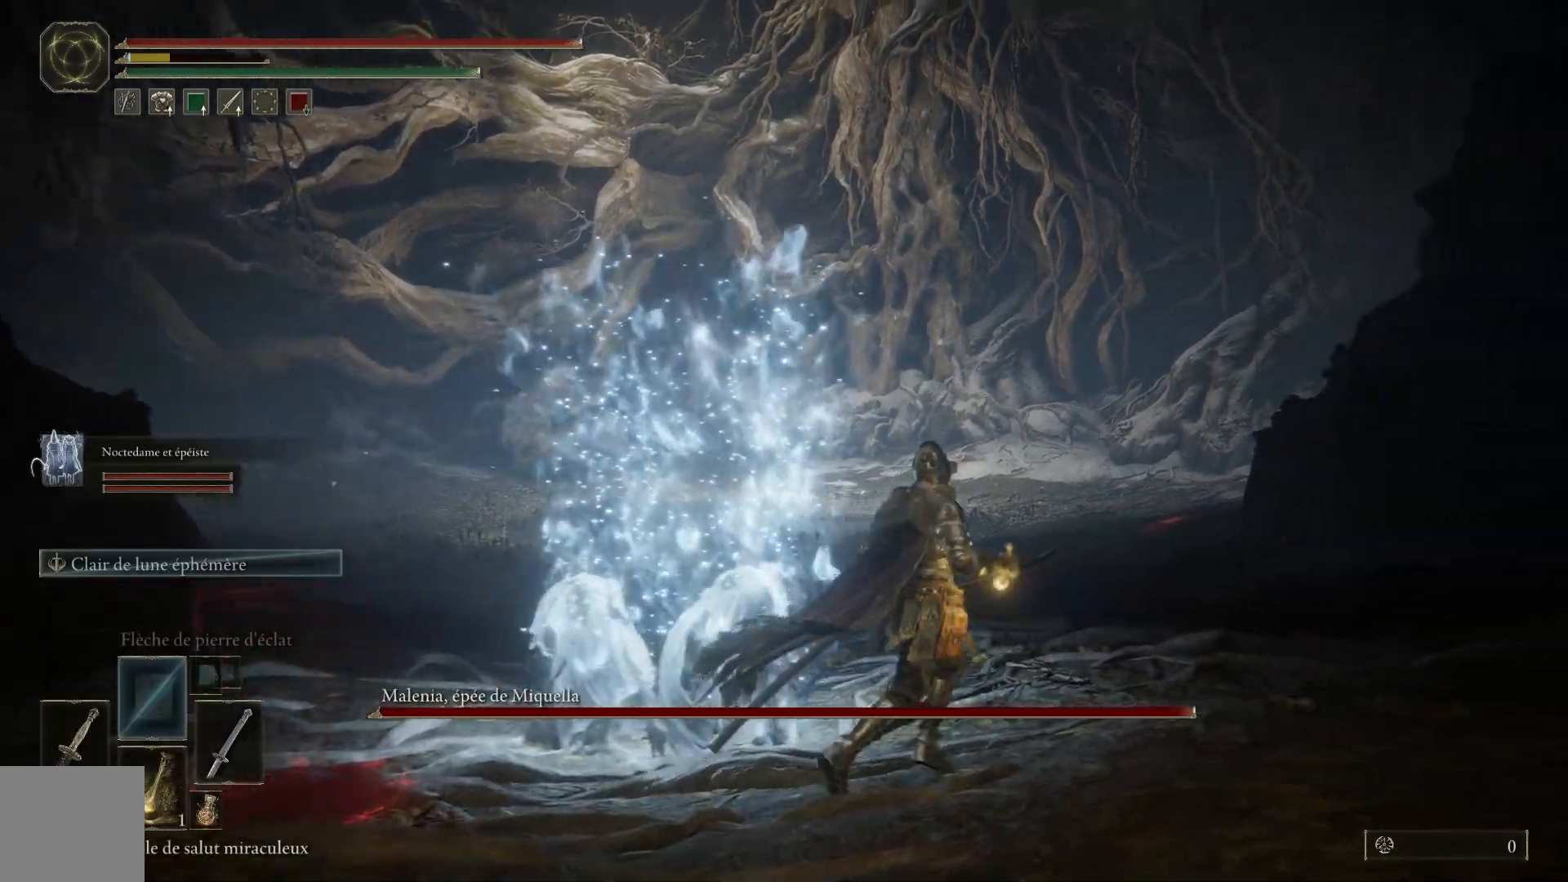
{"buttons": [], "left_stick": "center", "right_stick": "center", "events": [[17, "left_stick", "center"], [217, "DPAD_DOWN", "down"], [283, "DPAD_DOWN", "up"]]}
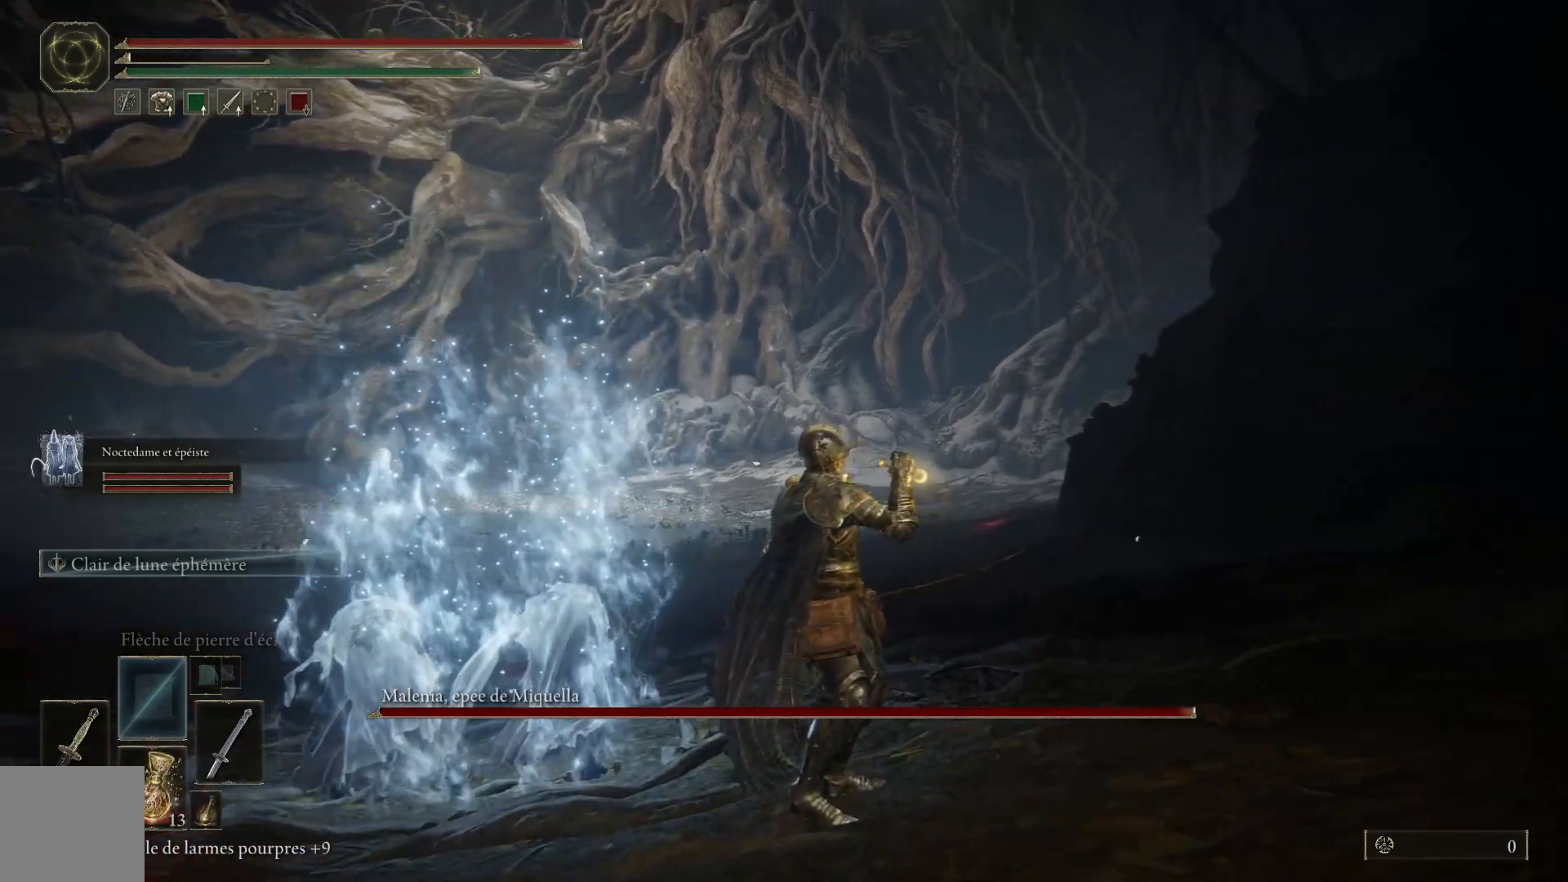
{"buttons": ["B"], "left_stick": "up-right", "right_stick": "center", "events": [[183, "left_stick", "up-right"], [317, "B", "down"]]}
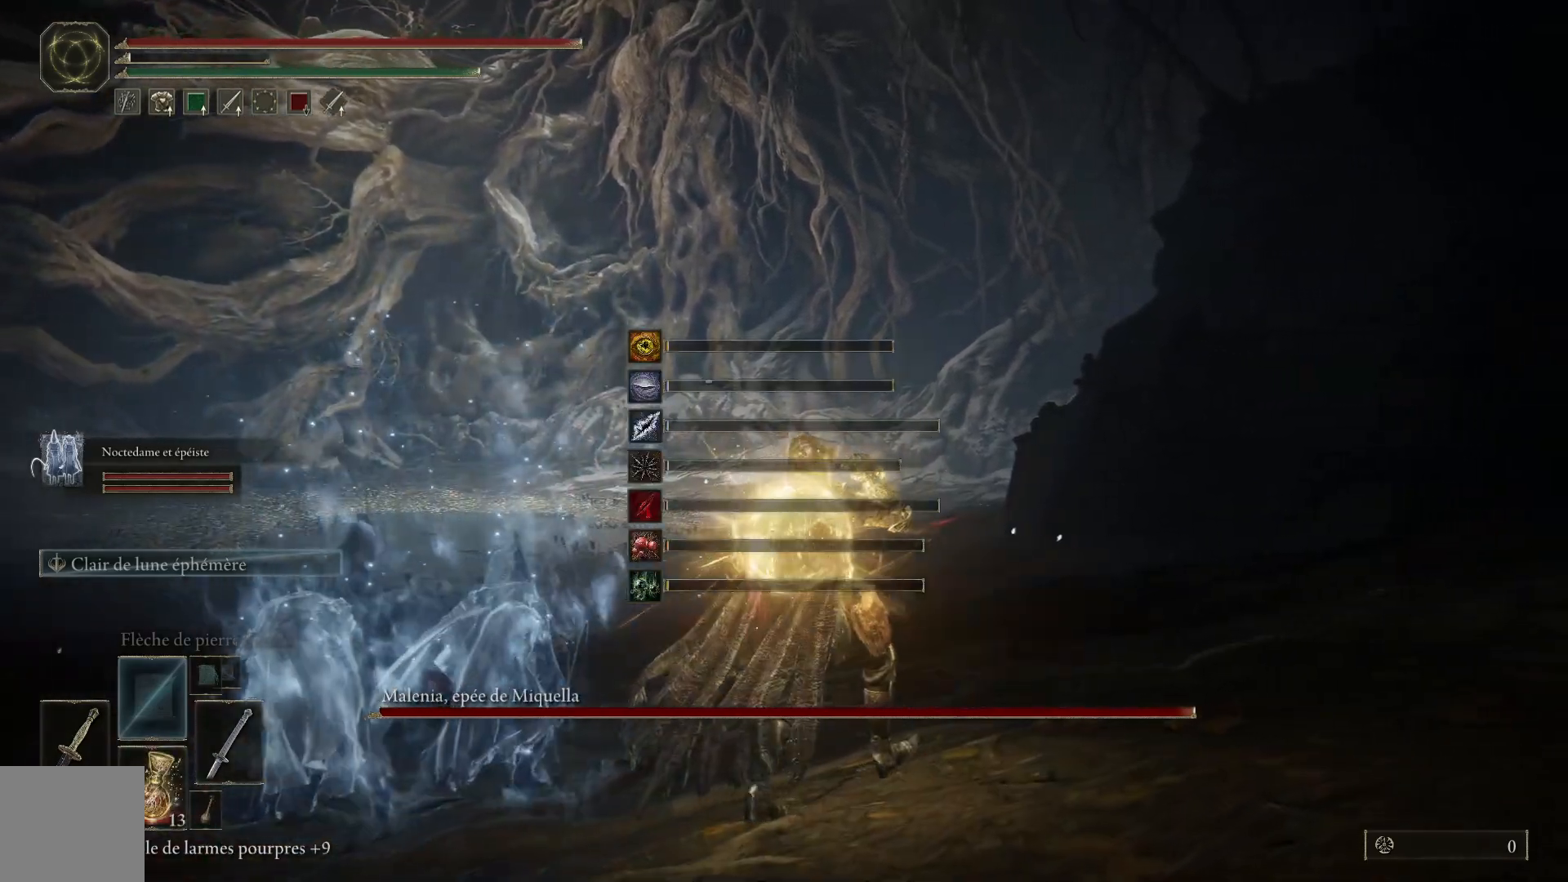
{"buttons": [], "left_stick": "up", "right_stick": "center", "events": [[183, "left_stick", "up"], [350, "B", "up"]]}
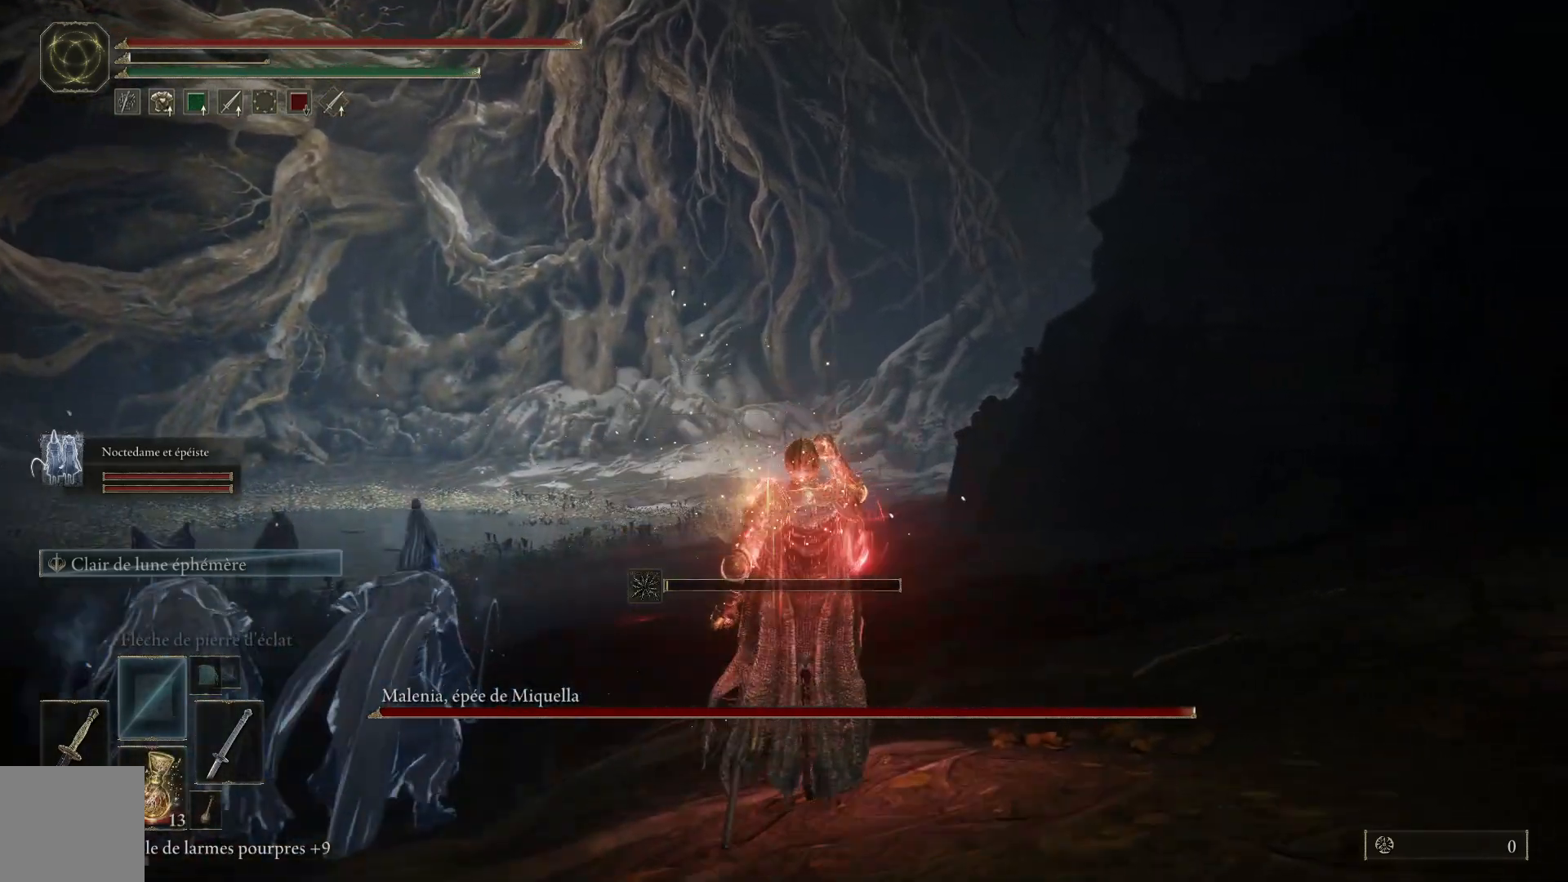
{"buttons": ["B"], "left_stick": "up", "right_stick": "center", "events": [[150, "R3", "down"], [250, "R3", "up"], [450, "B", "down"]]}
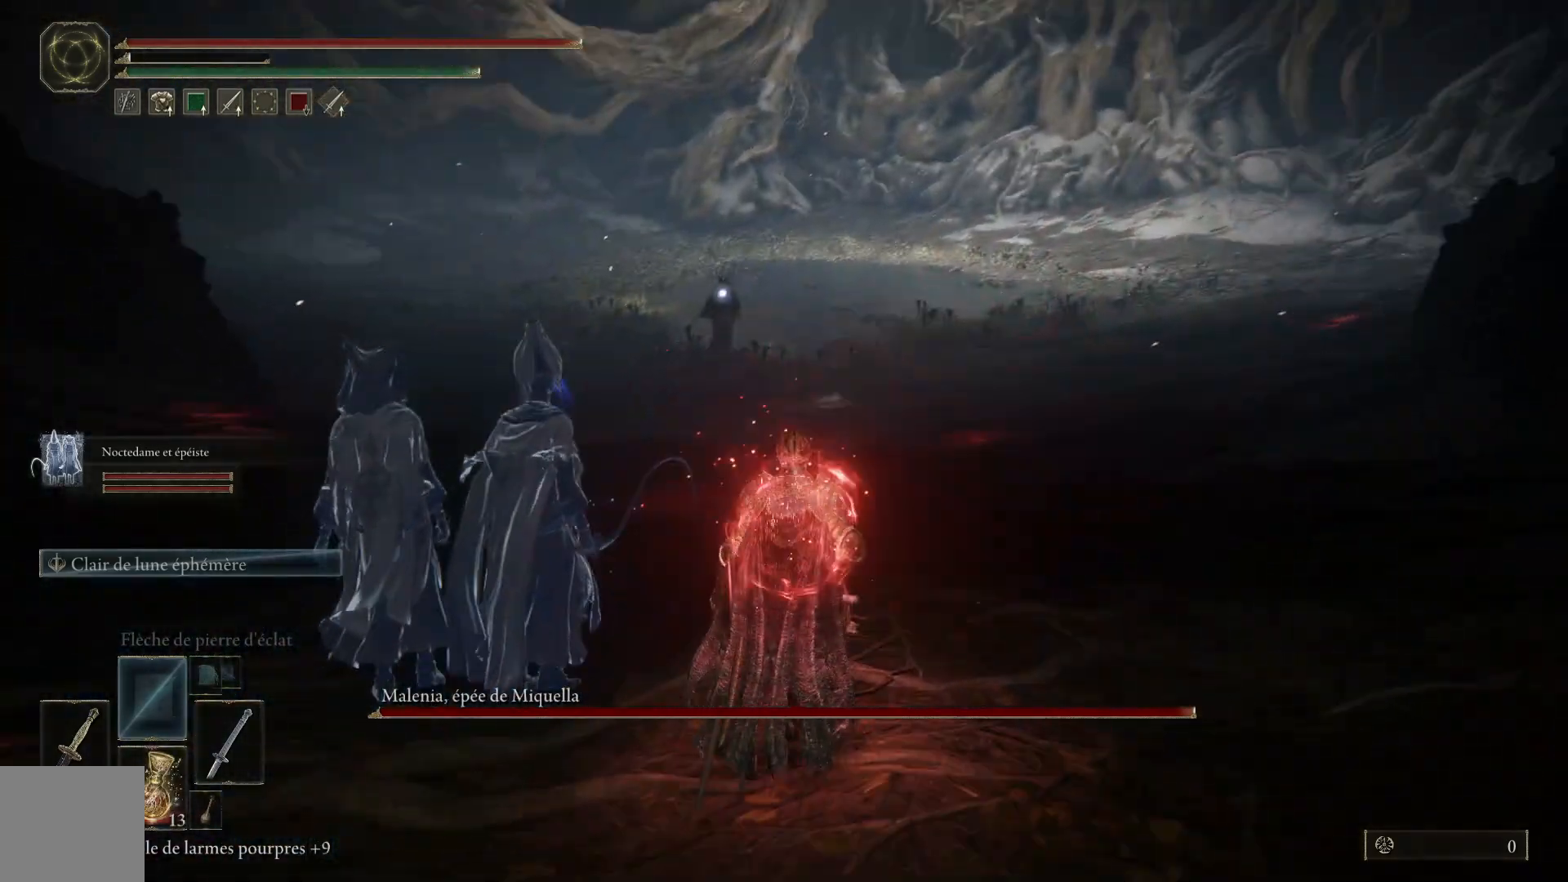
{"buttons": ["B"], "left_stick": "up-right", "right_stick": "center", "events": [[150, "left_stick", "up-right"]]}
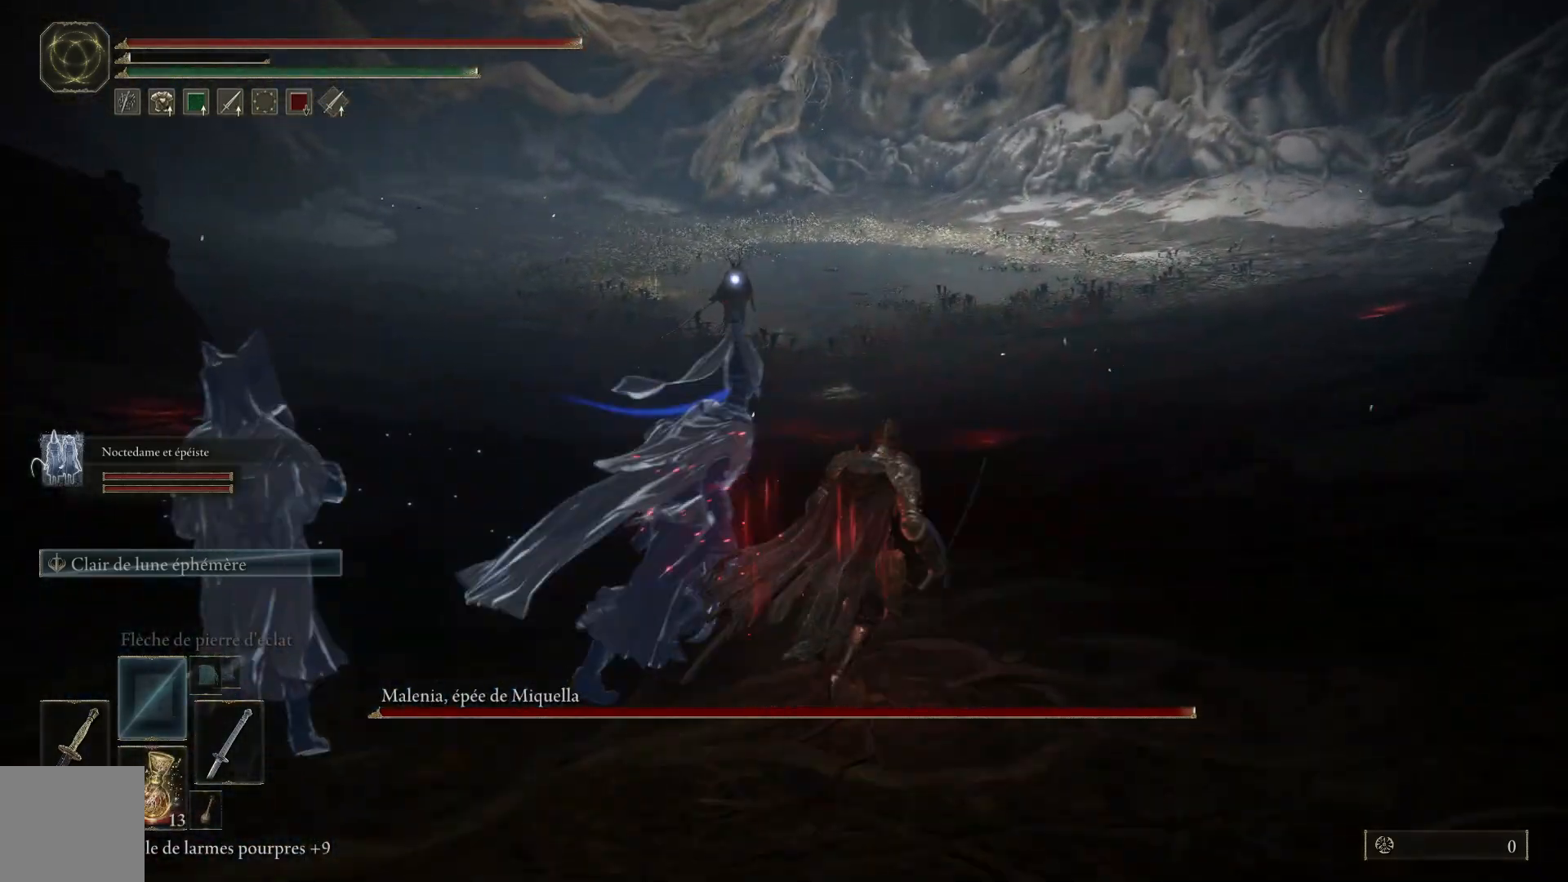
{"buttons": ["B"], "left_stick": "up-right", "right_stick": "center", "events": []}
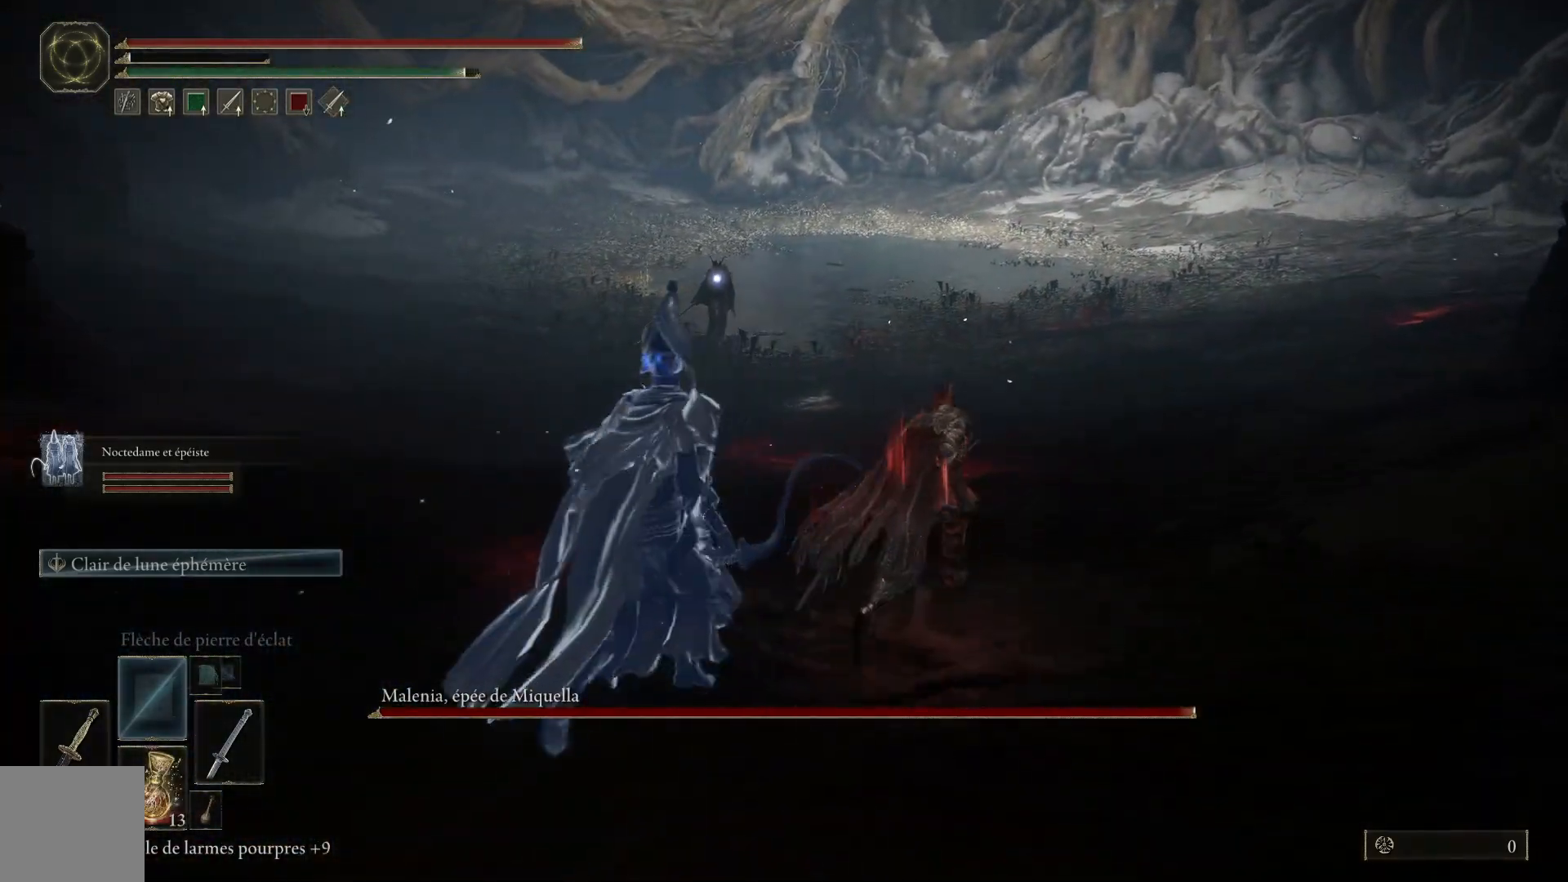
{"buttons": ["B"], "left_stick": "up-right", "right_stick": "center", "events": []}
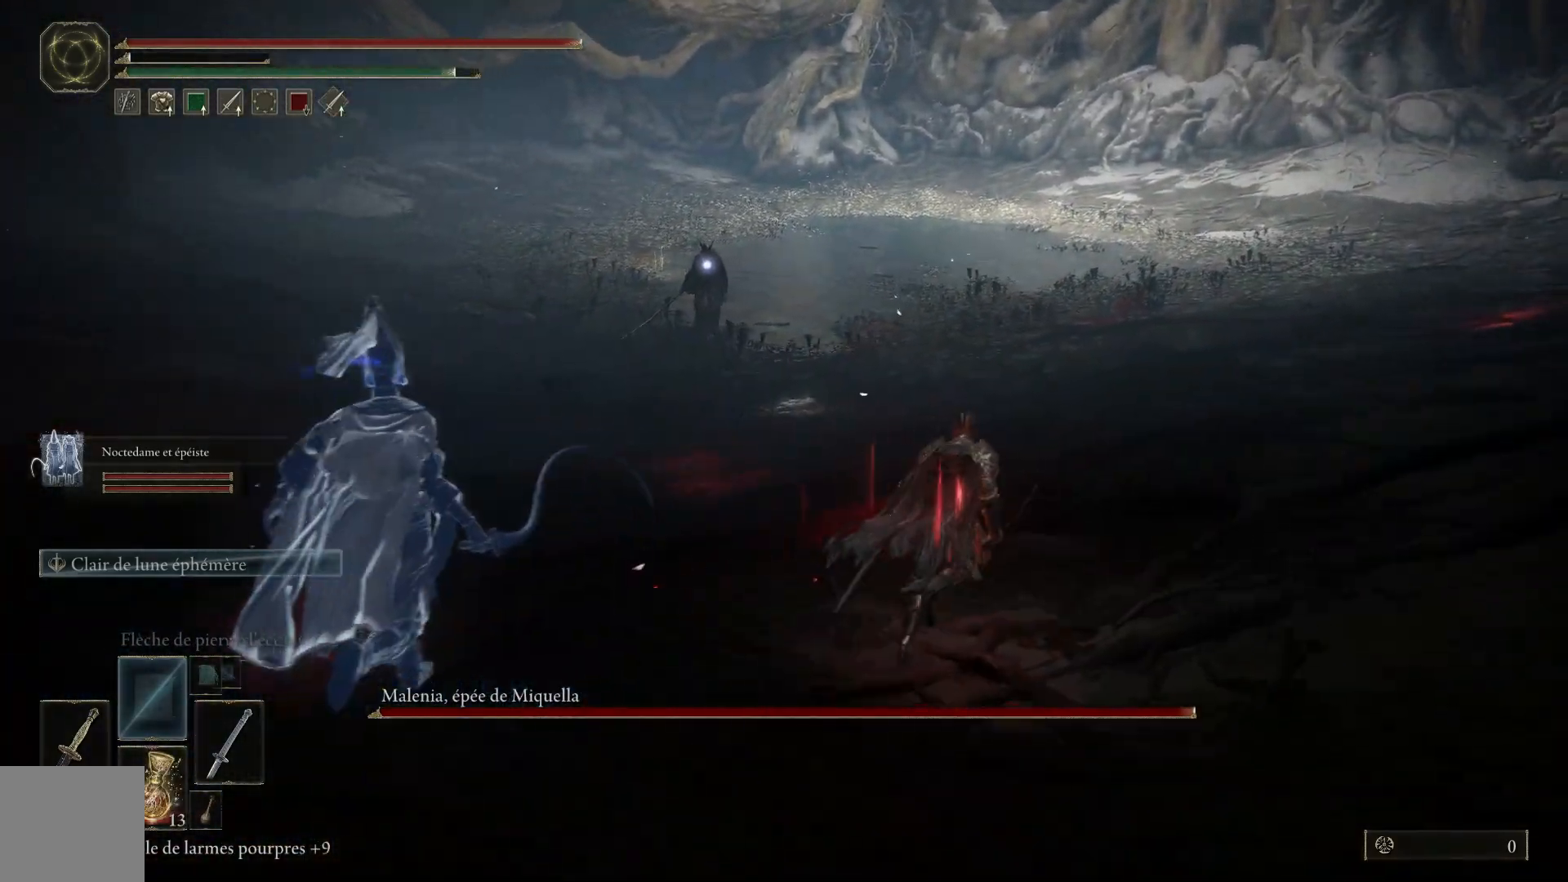
{"buttons": ["B"], "left_stick": "up-right", "right_stick": "center", "events": []}
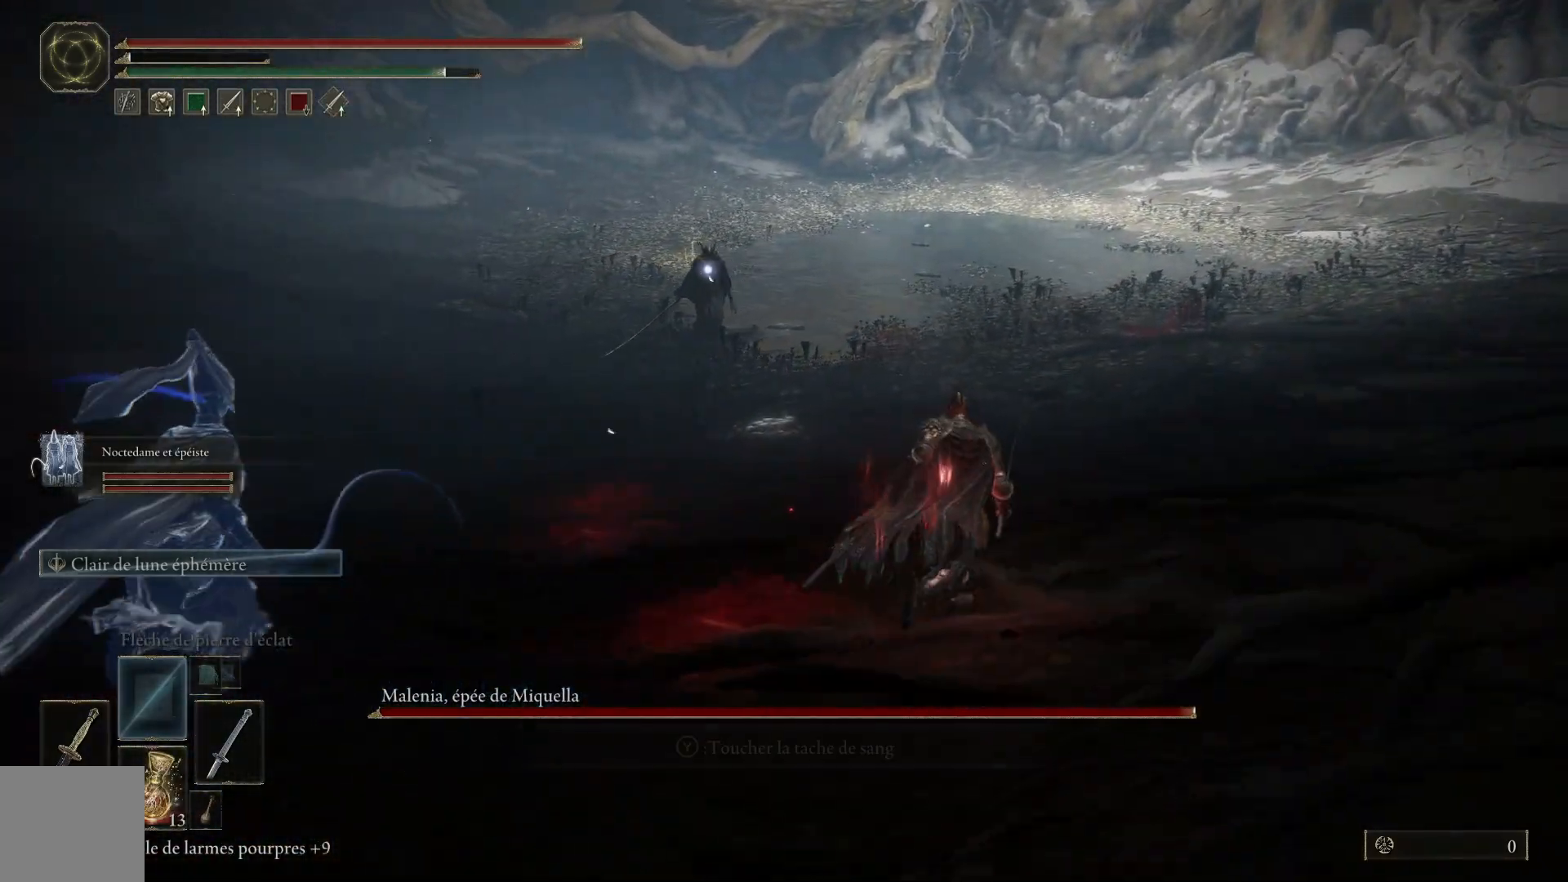
{"buttons": ["B"], "left_stick": "up-right", "right_stick": "center", "events": []}
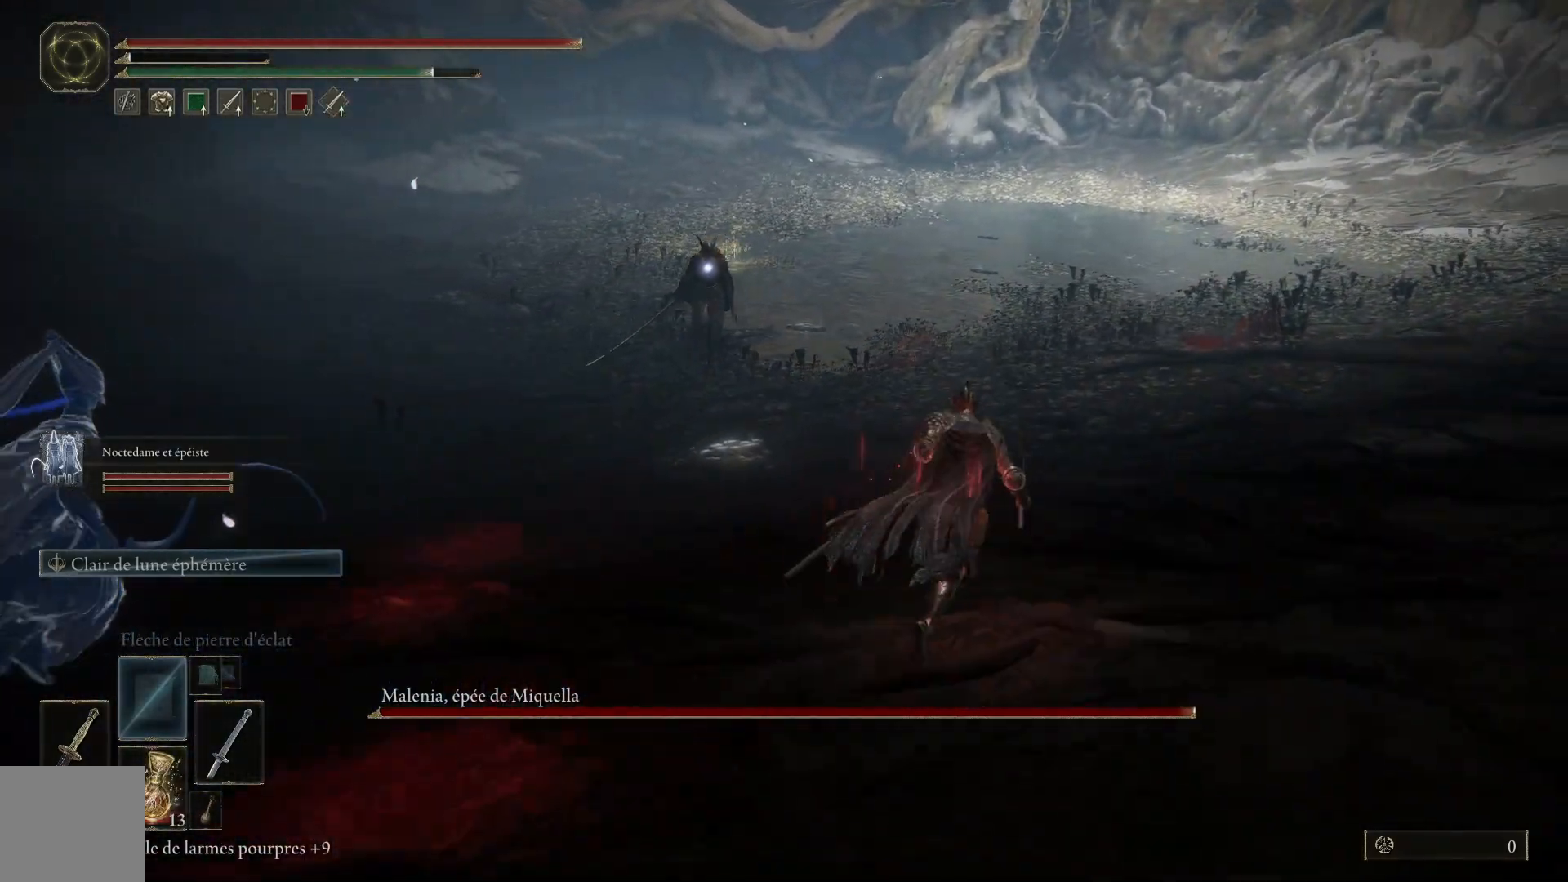
{"buttons": ["B"], "left_stick": "up-right", "right_stick": "center", "events": []}
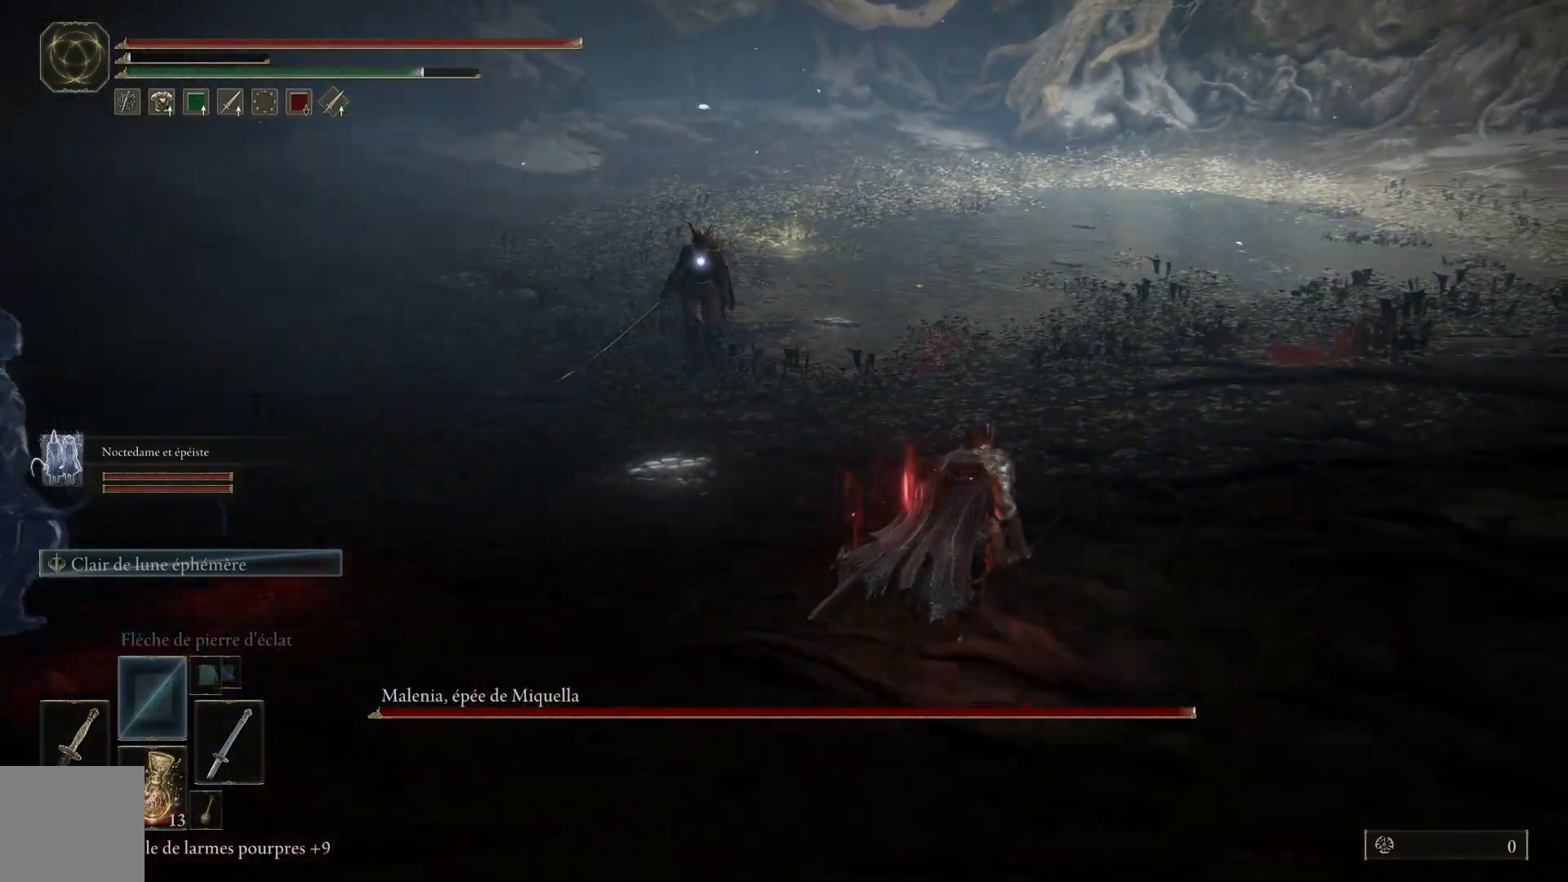
{"buttons": ["B"], "left_stick": "up-right", "right_stick": "center", "events": []}
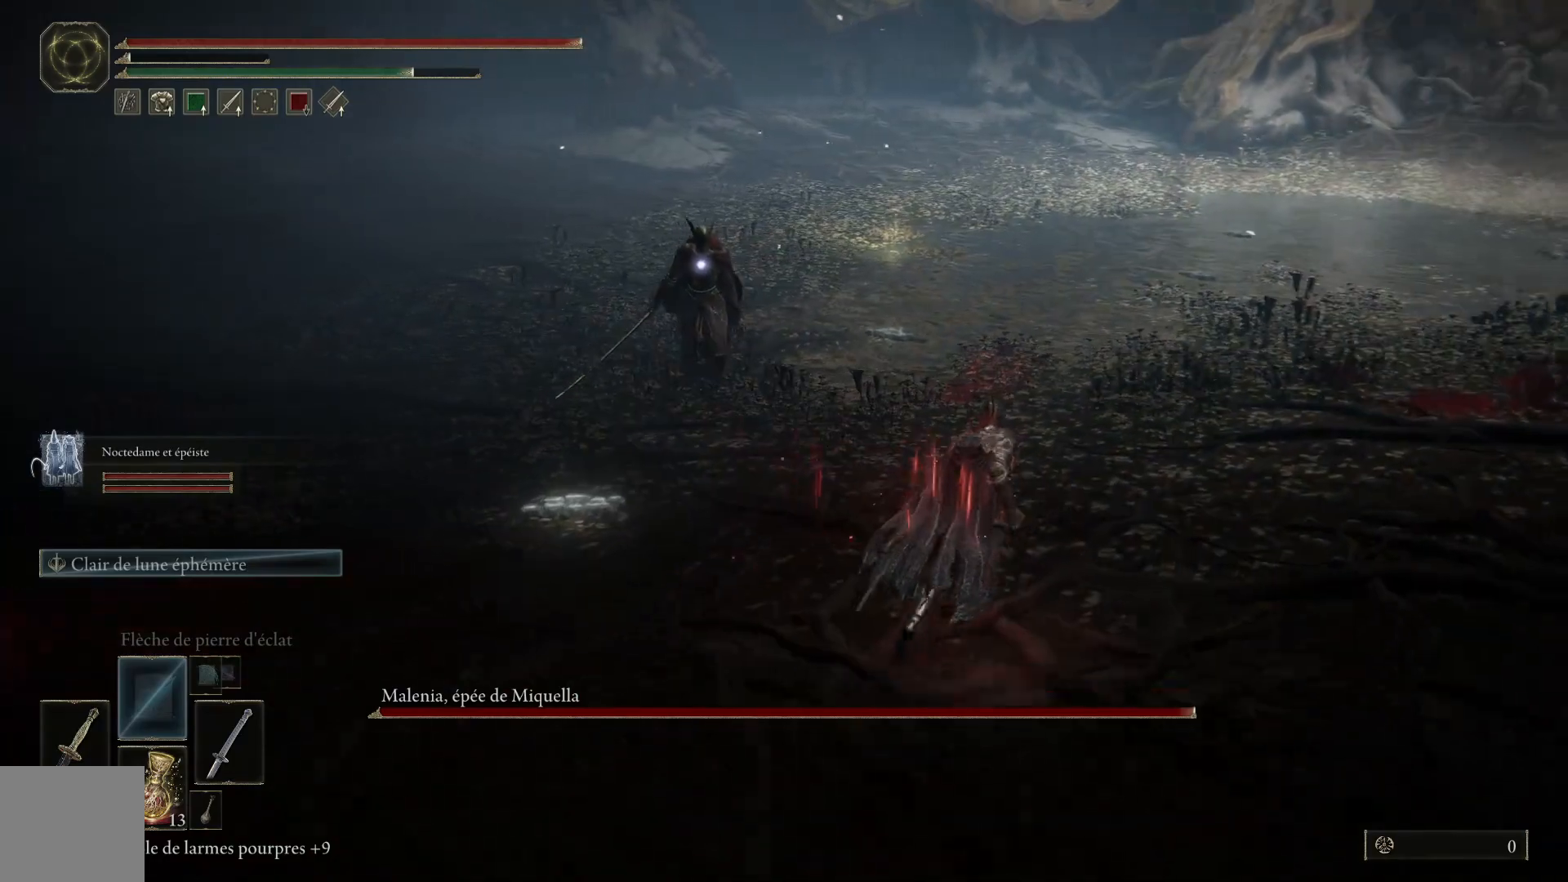
{"buttons": [], "left_stick": "up-right", "right_stick": "center", "events": [[433, "B", "up"]]}
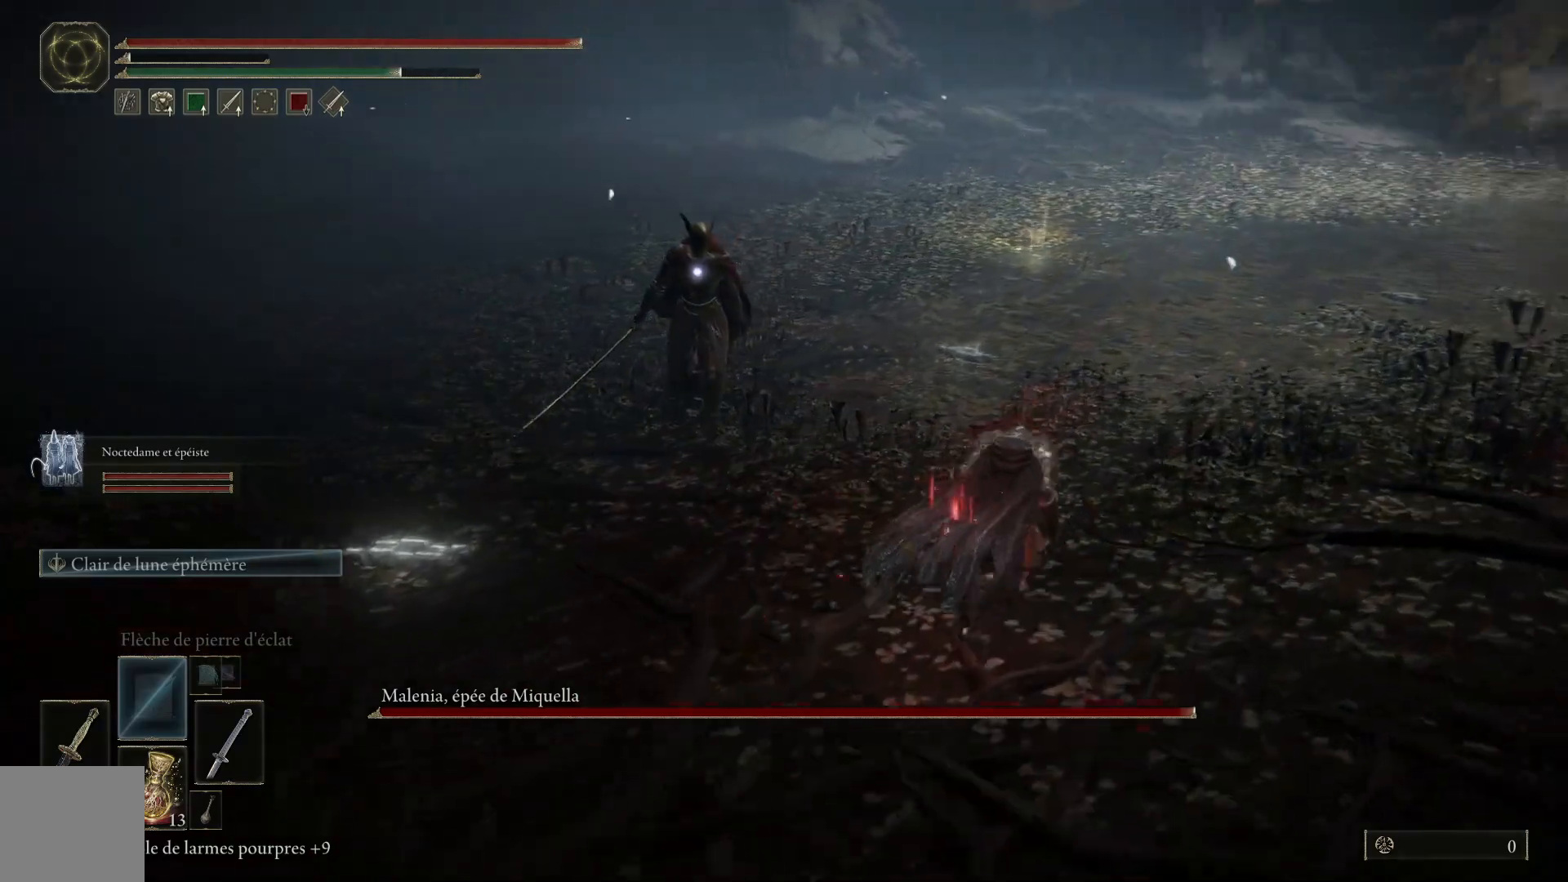
{"buttons": [], "left_stick": "up-right", "right_stick": "center", "events": []}
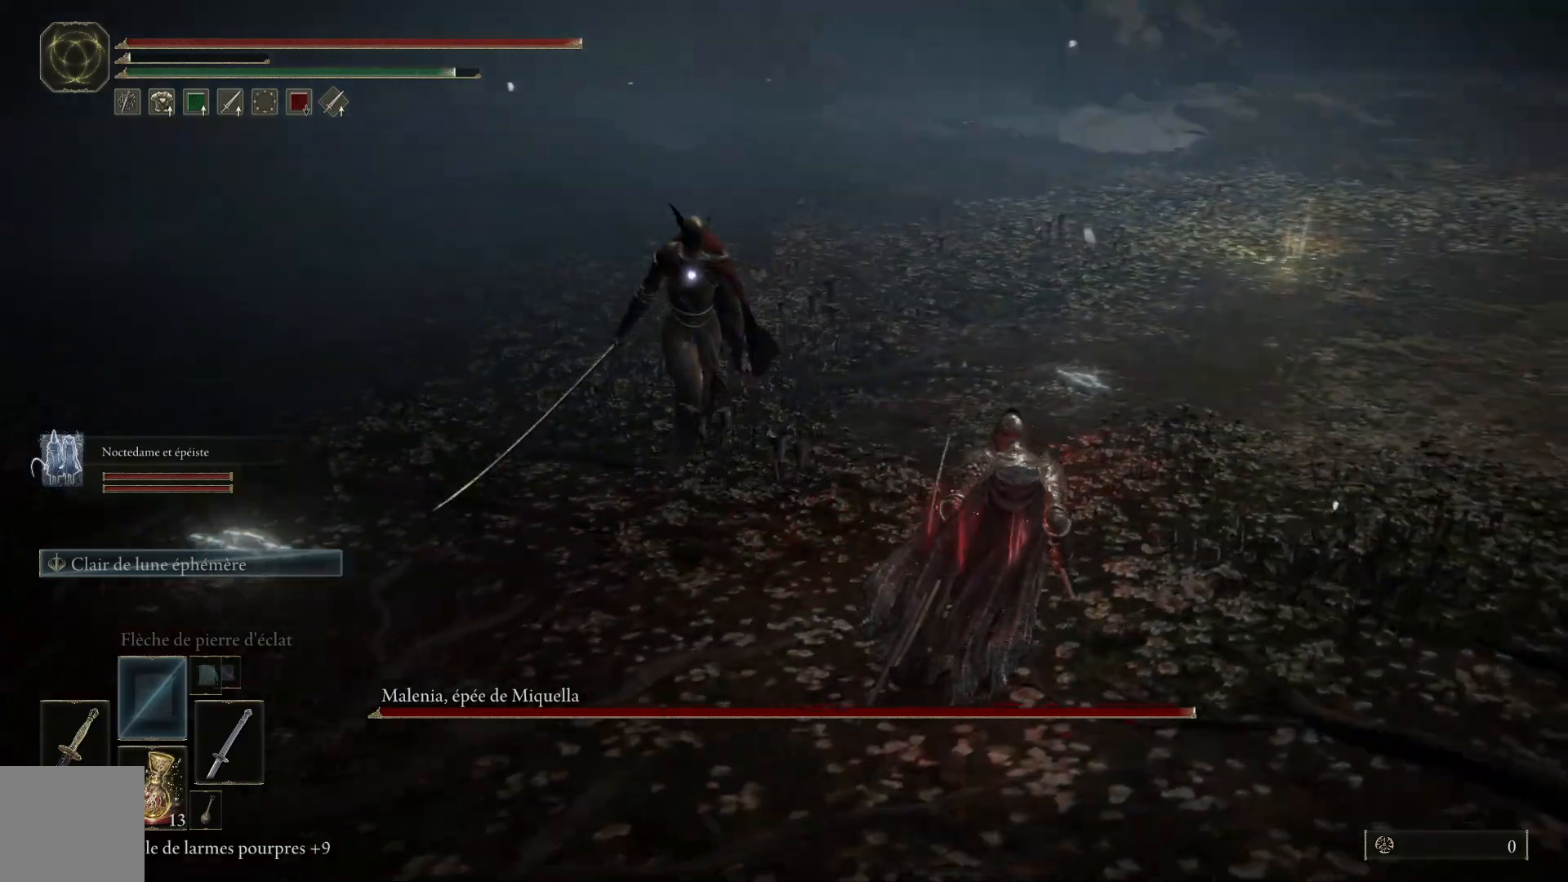
{"buttons": [], "left_stick": "up-right", "right_stick": "center", "events": []}
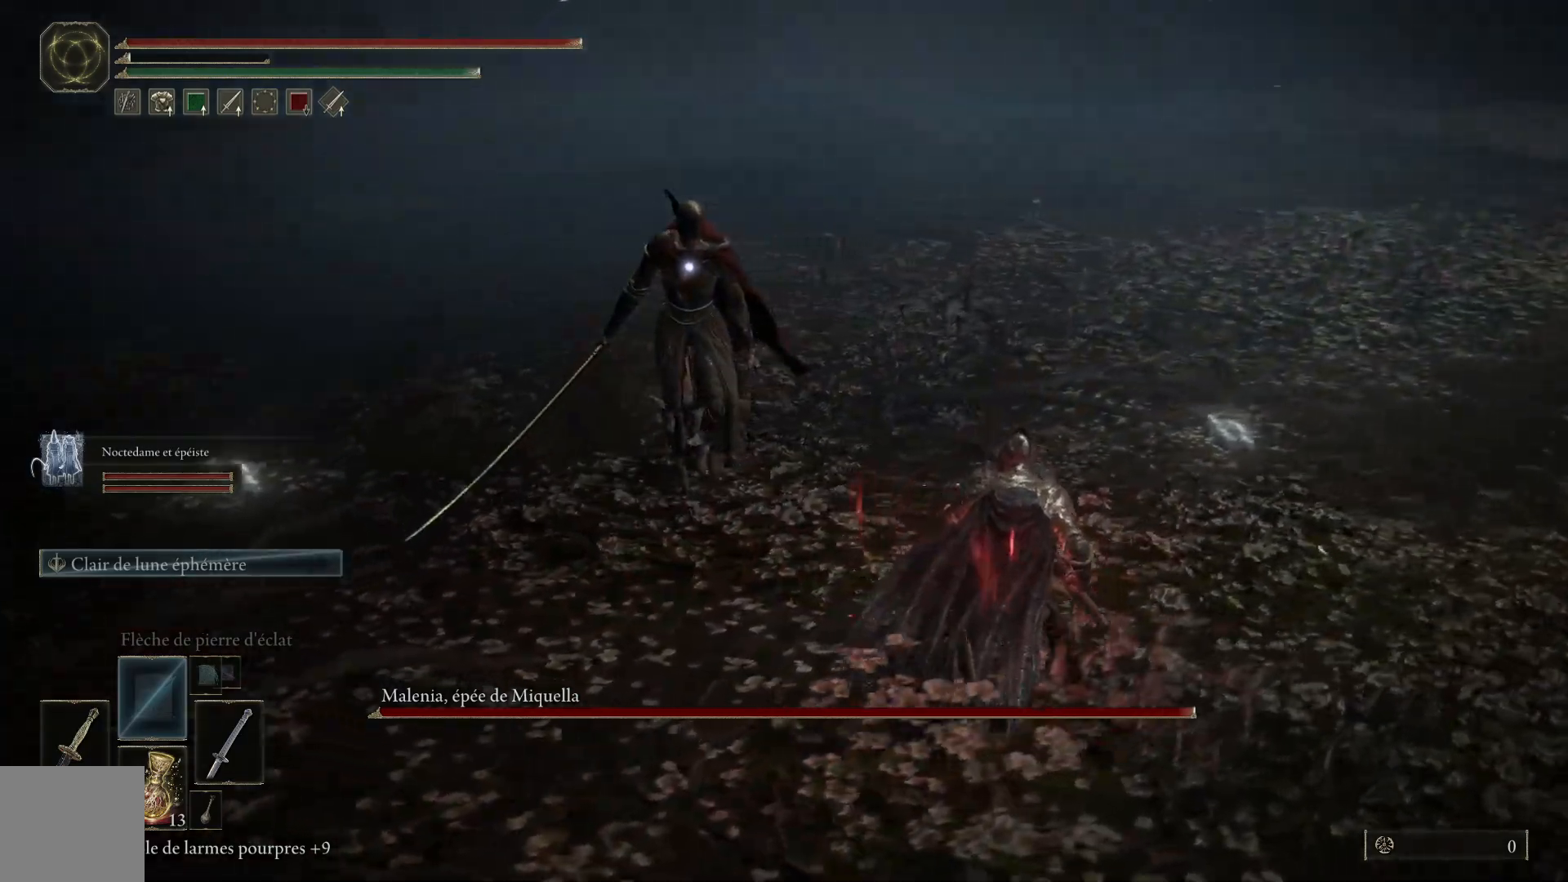
{"buttons": [], "left_stick": "up-right", "right_stick": "center", "events": []}
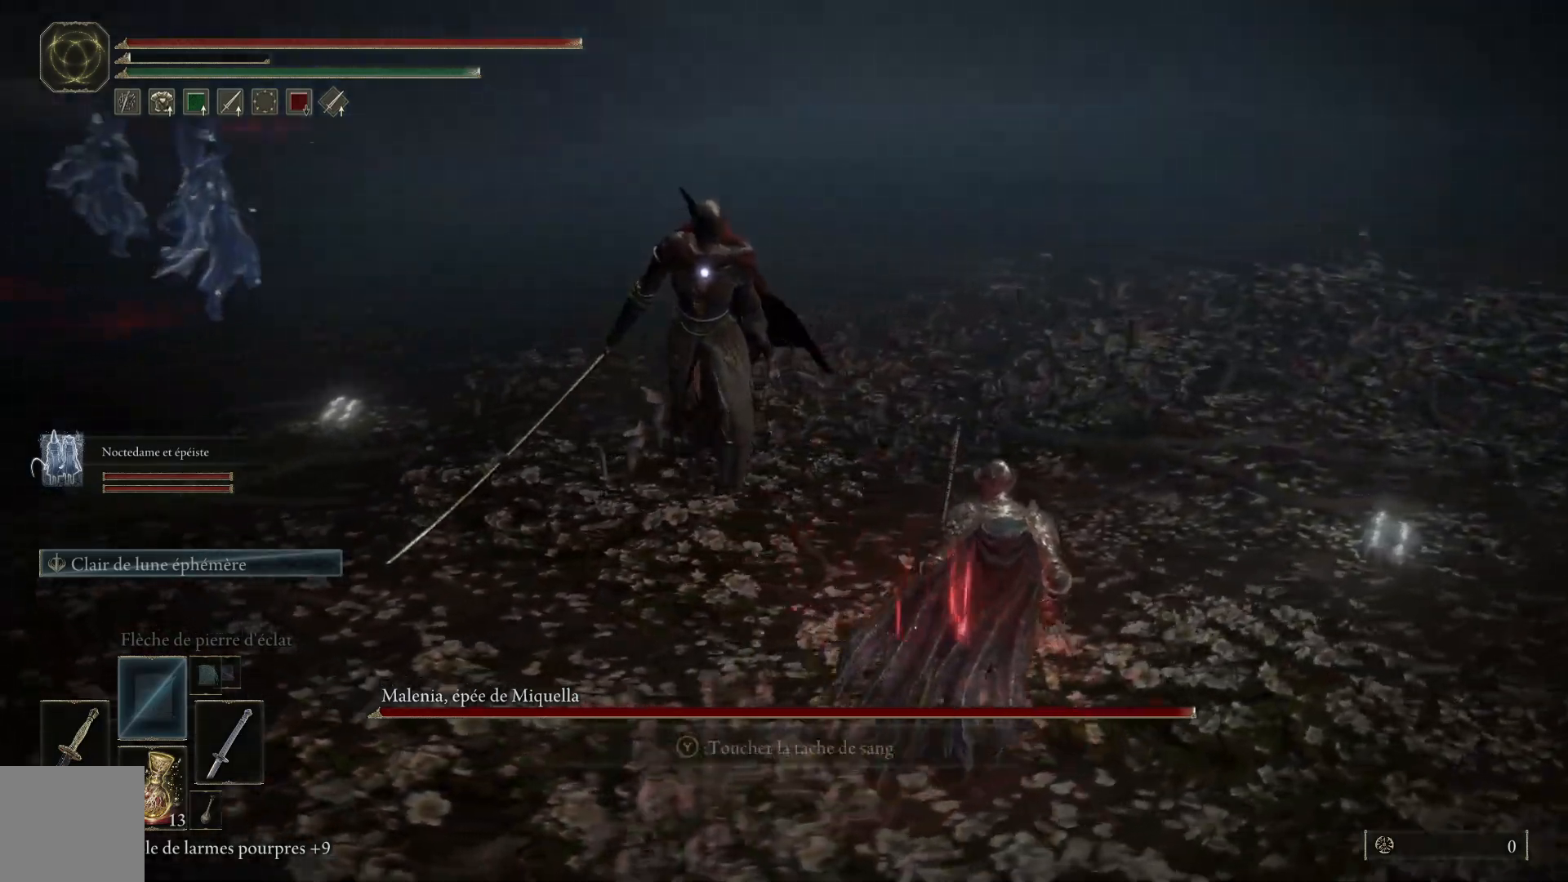
{"buttons": [], "left_stick": "down-right", "right_stick": "center", "events": [[50, "left_stick", "right"], [433, "left_stick", "down-right"]]}
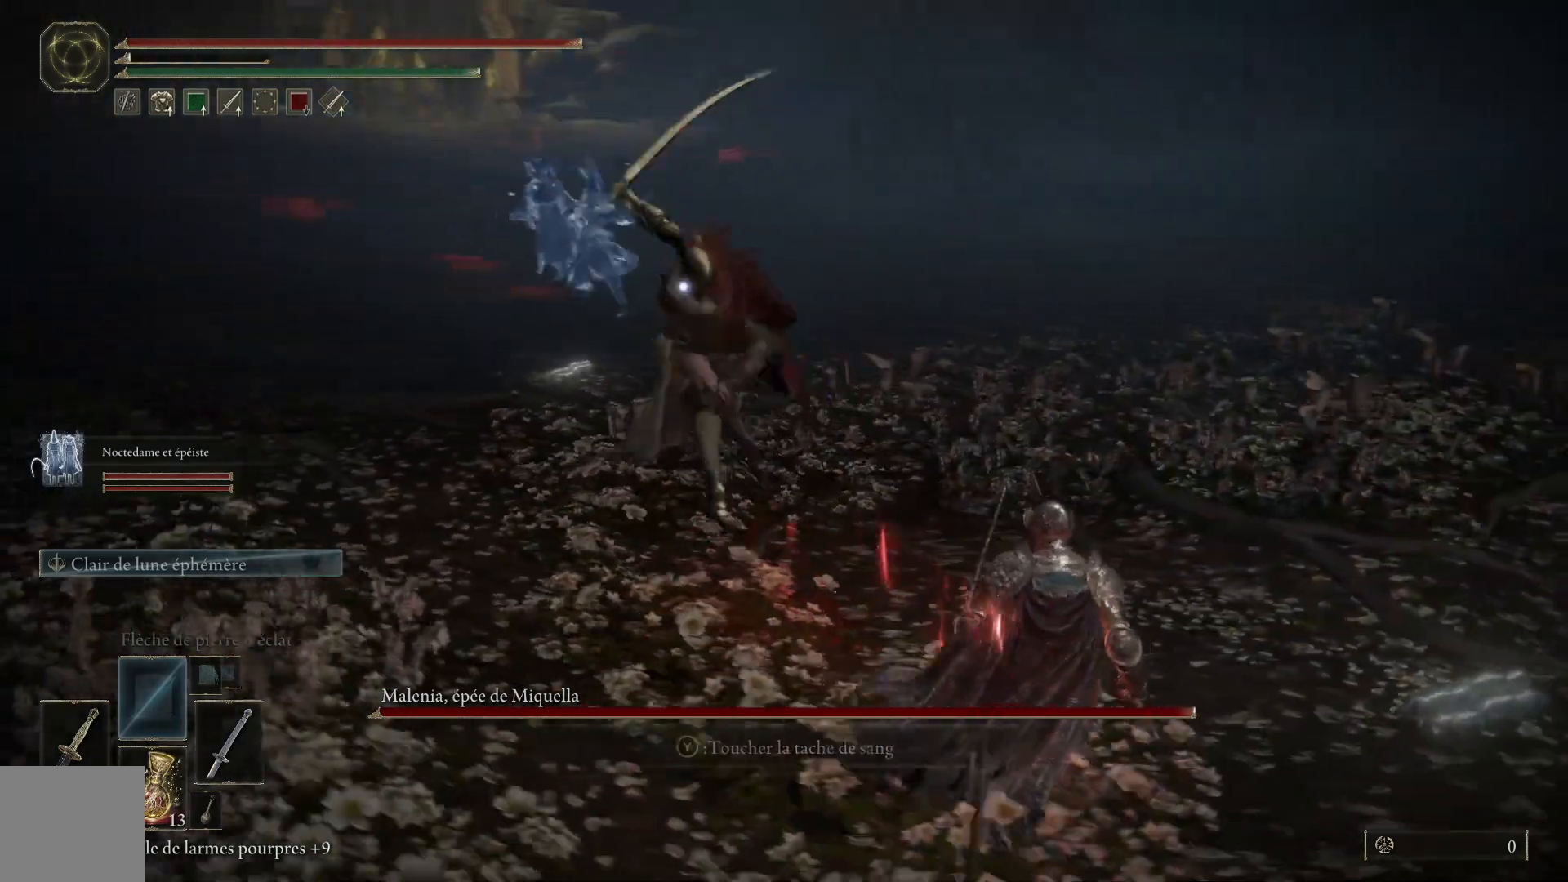
{"buttons": [], "left_stick": "down-right", "right_stick": "center", "events": [[150, "B", "down"], [300, "B", "up"]]}
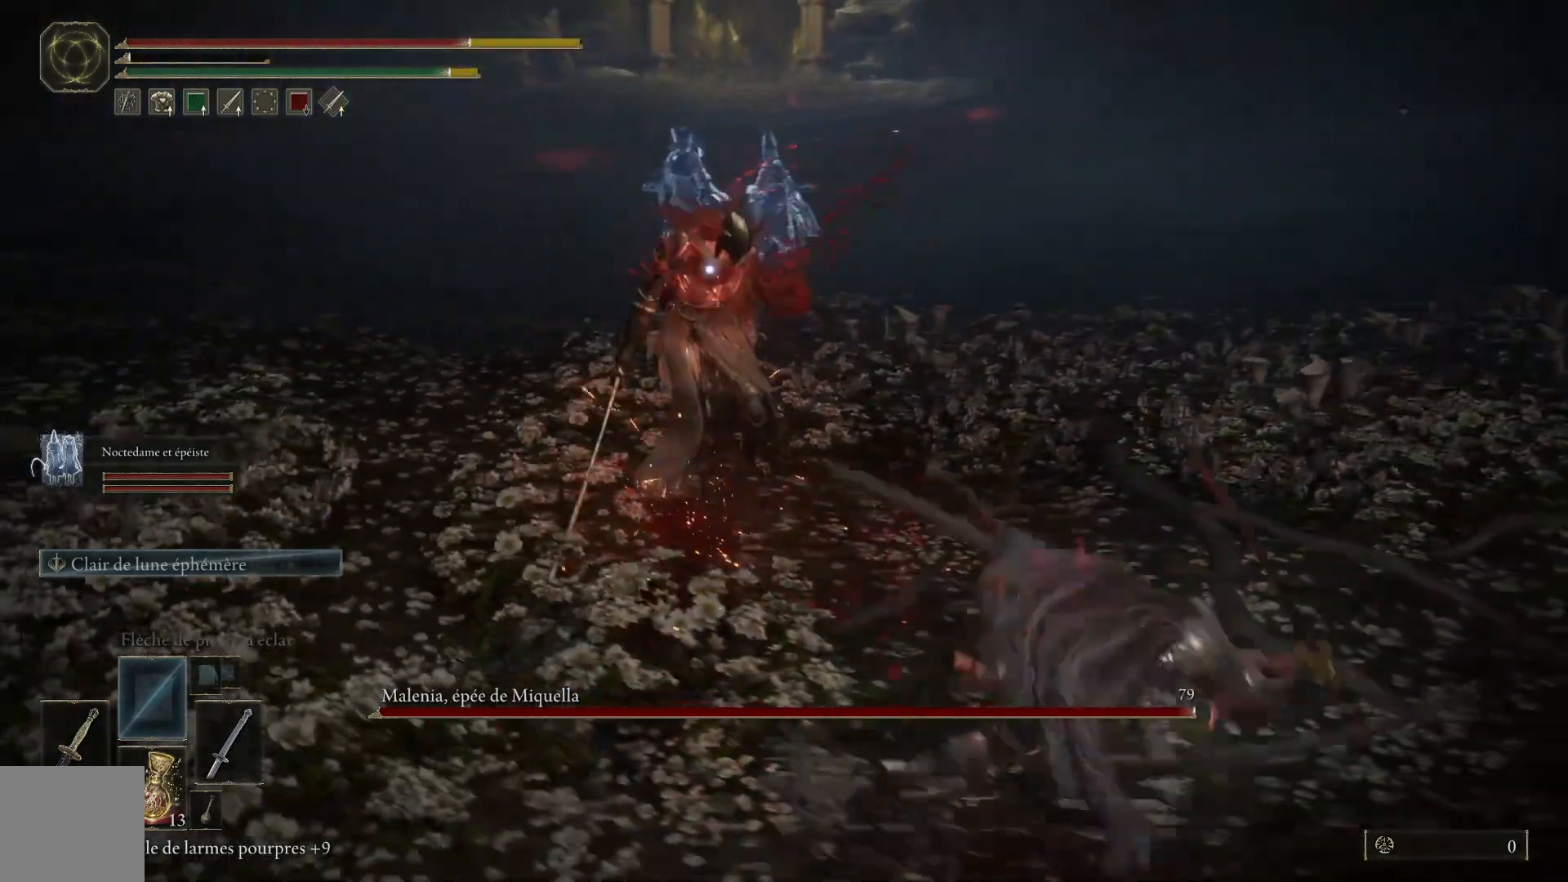
{"buttons": [], "left_stick": "down-right", "right_stick": "center", "events": []}
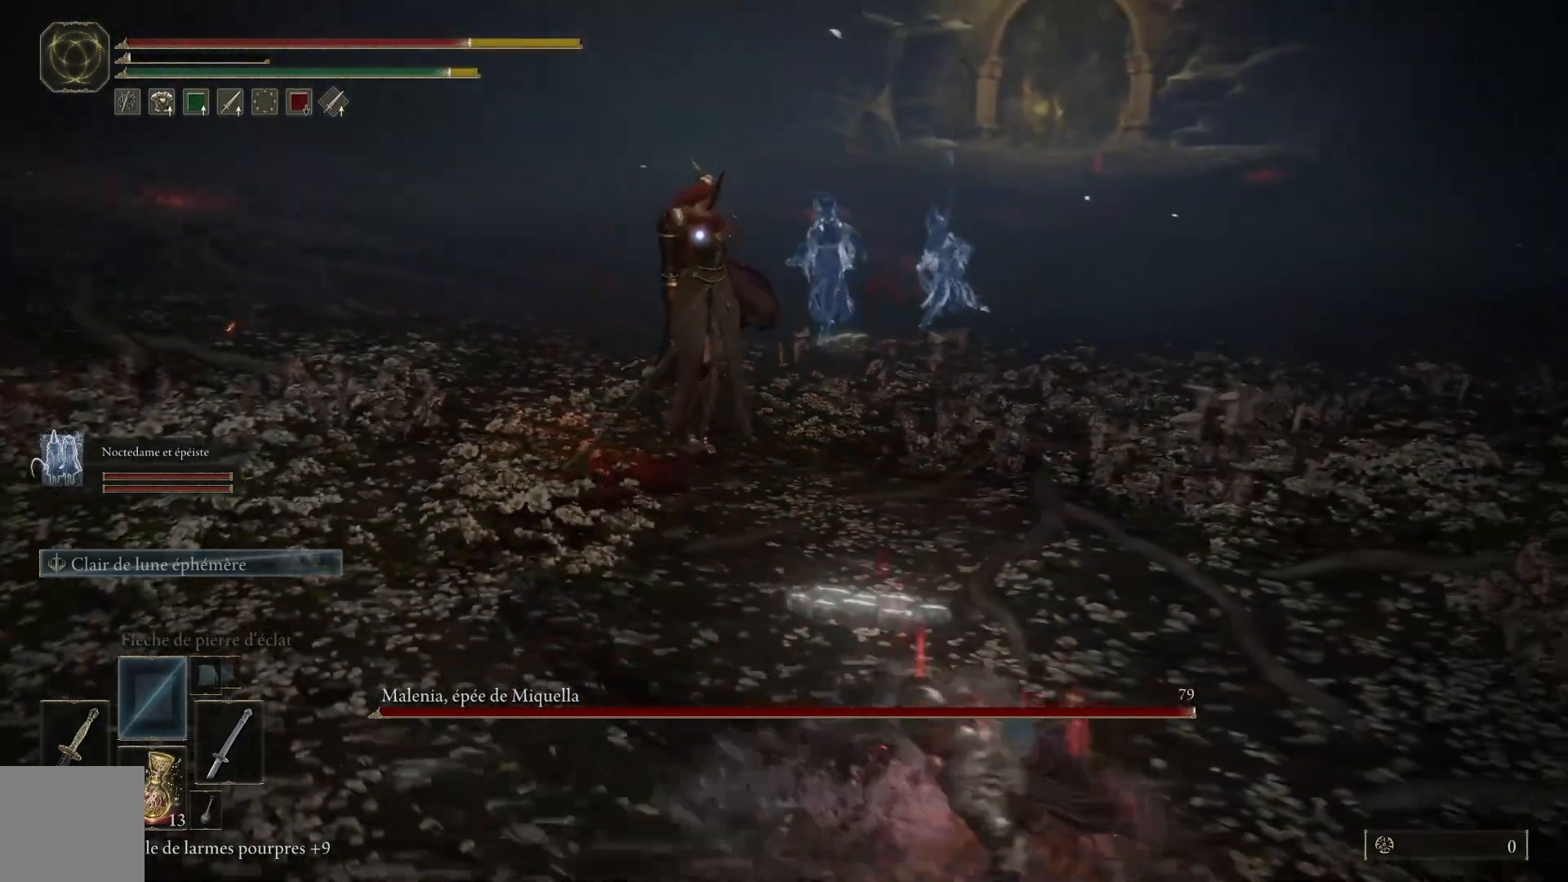
{"buttons": [], "left_stick": "up-left", "right_stick": "center", "events": [[50, "left_stick", "down-left"], [250, "left_stick", "left"], [400, "left_stick", "up-left"]]}
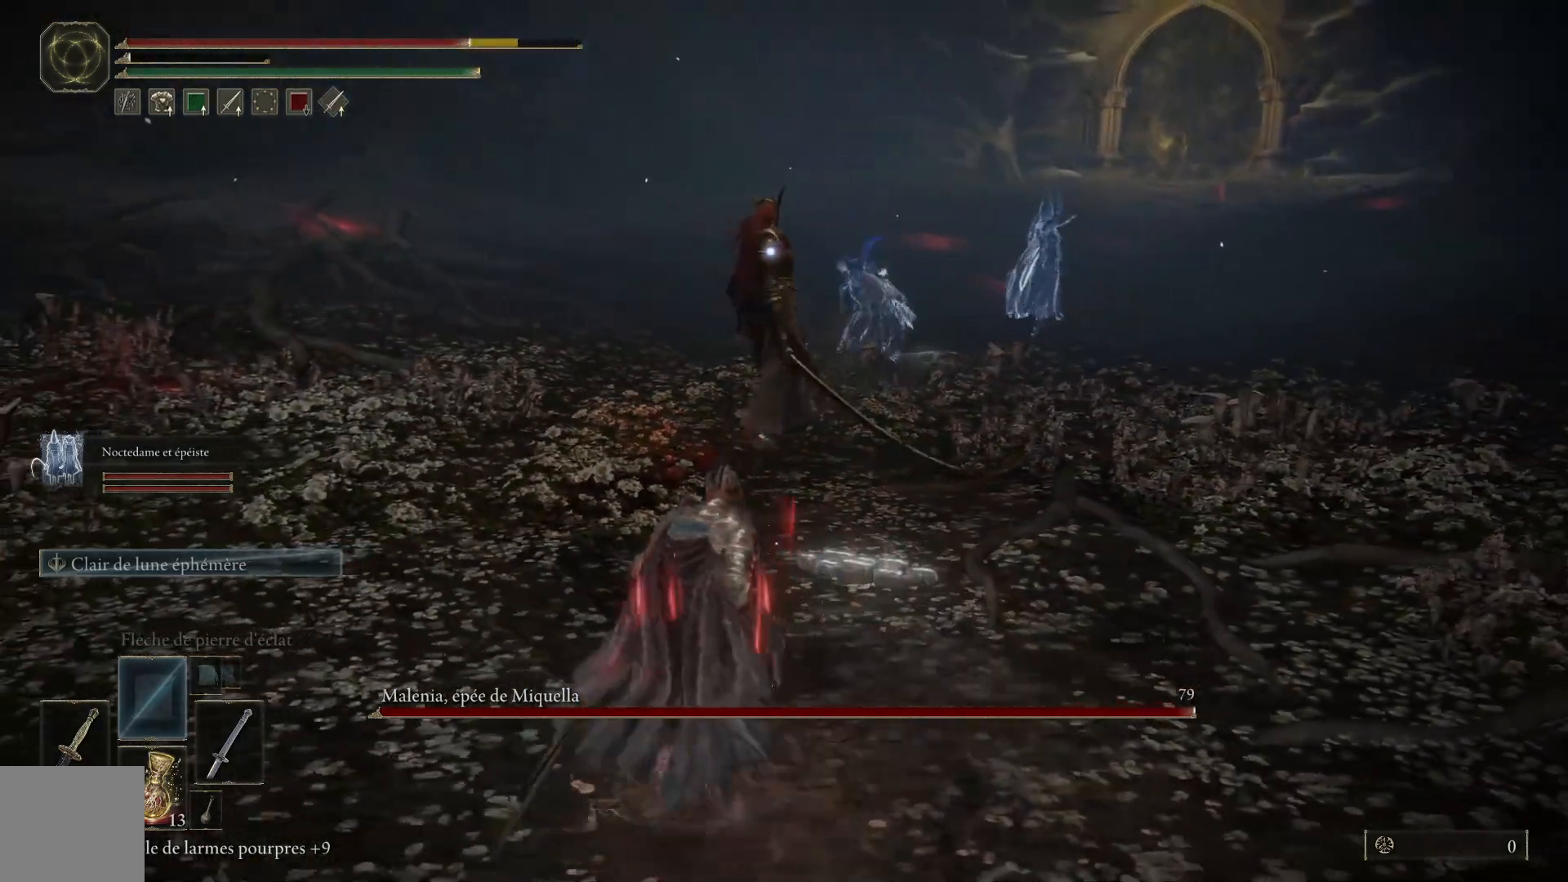
{"buttons": [], "left_stick": "up", "right_stick": "center", "events": [[17, "left_stick", "up"]]}
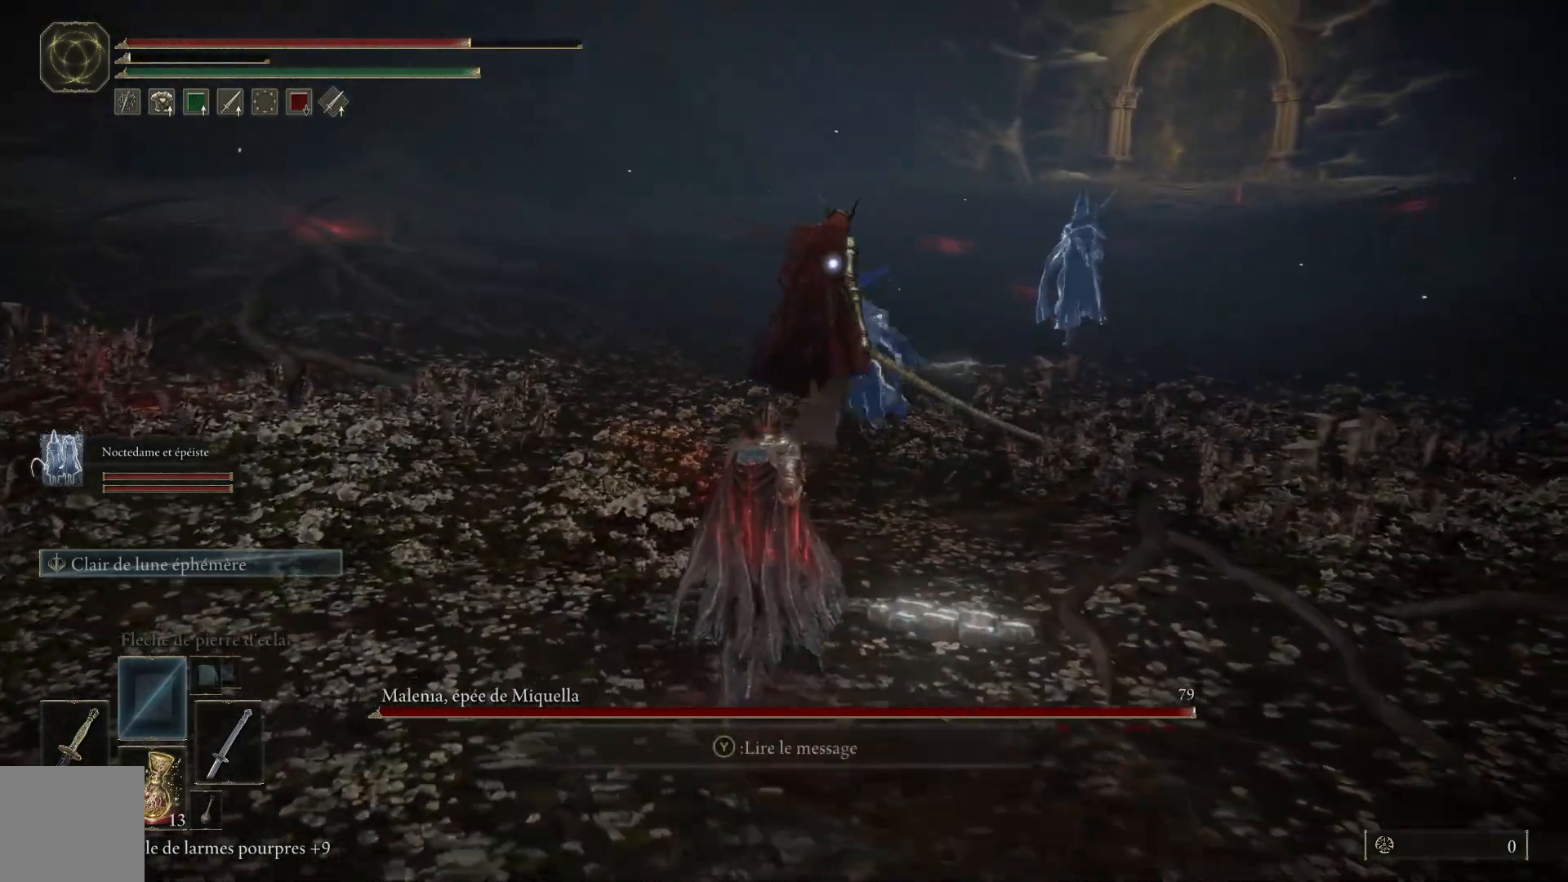
{"buttons": [], "left_stick": "up", "right_stick": "center", "events": []}